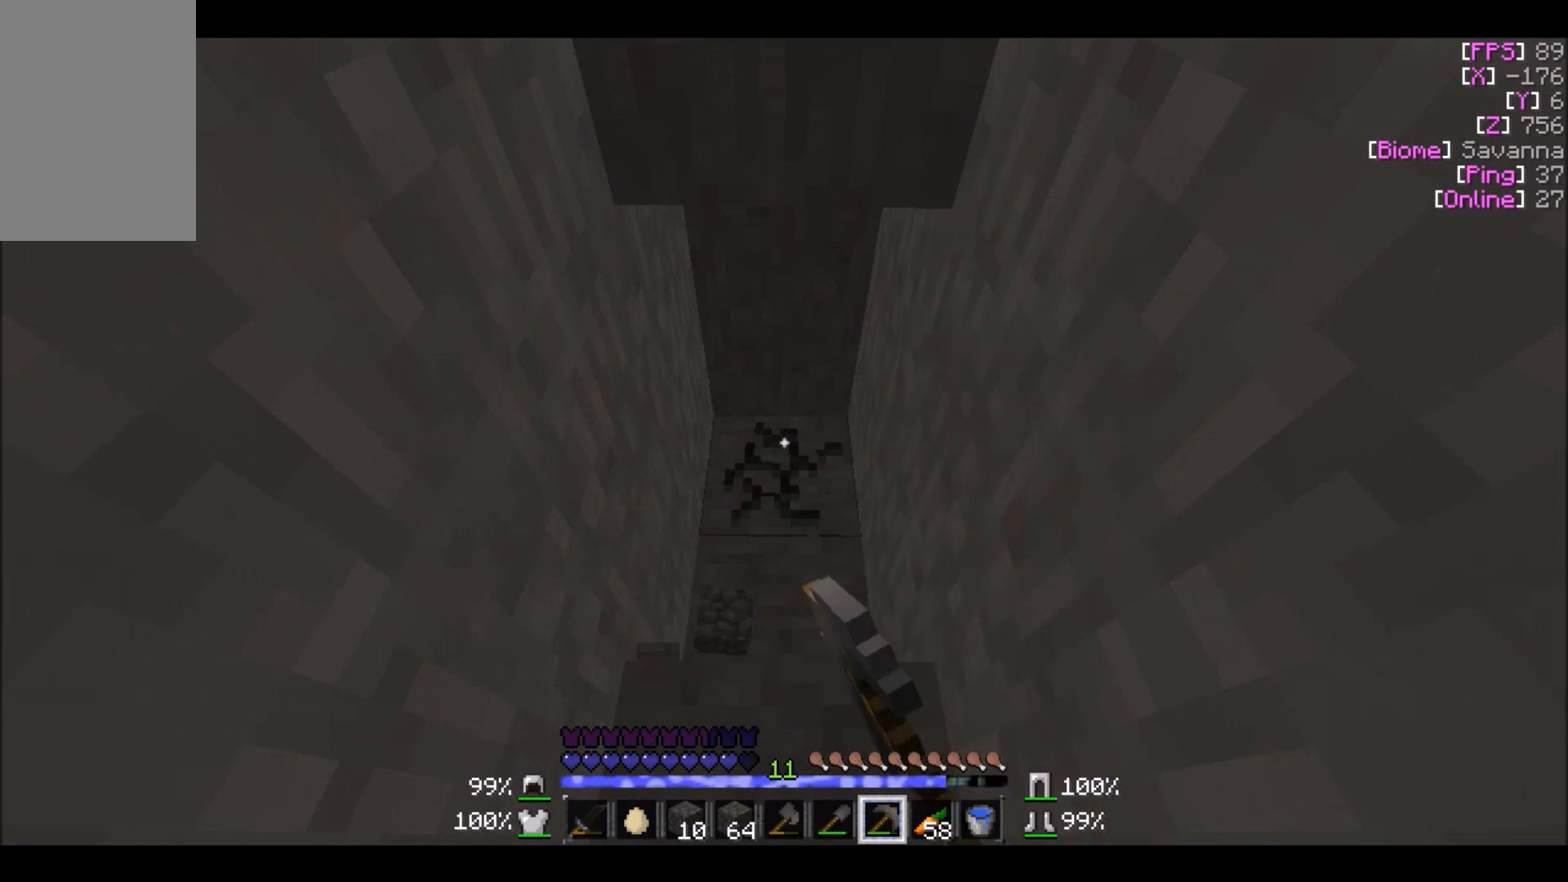
Gameplay with keyboard and mouse; each line is a JSON object with the keys and mouse buttons held at the frame after it. "events" lists presses ("down") and releases ("up") of "a", "d", "s", "w", "mouse_left" and "mouse_right" between this image and that frame as [ms after this image, input, new state], when the widget could be followed in between. "mouse_left", "mouse_right" = the "left", "right" buttons of the "mouse" list. No other keys are recorded. Fast repeated clicks can show as one long hold. Mouse movement is not recorded.
{"keys": [], "mouse": ["left"], "events": []}
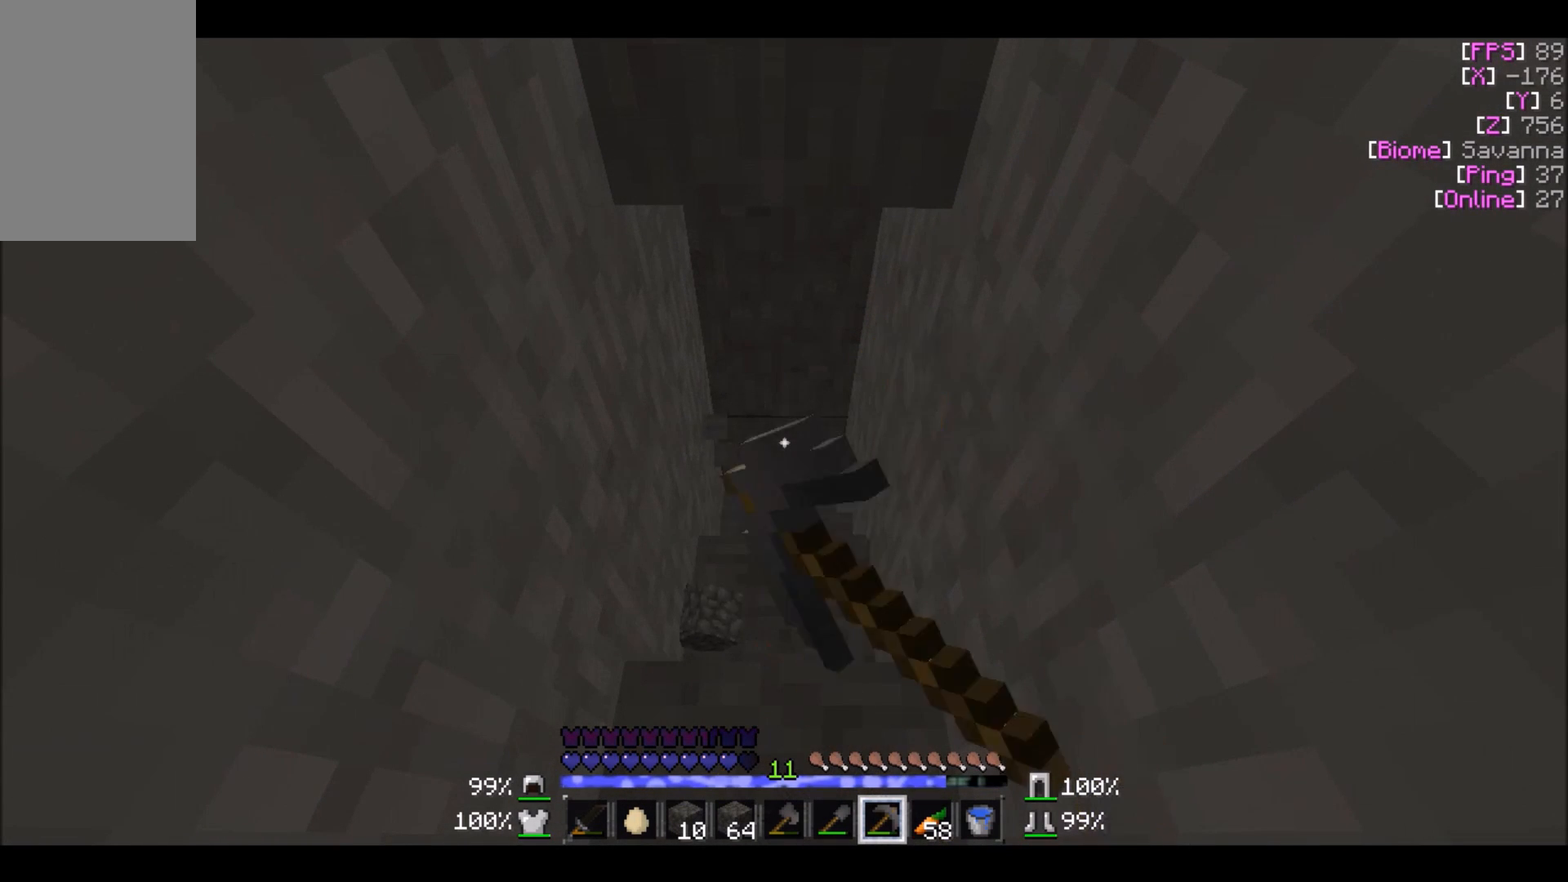
{"keys": [], "mouse": ["left"], "events": []}
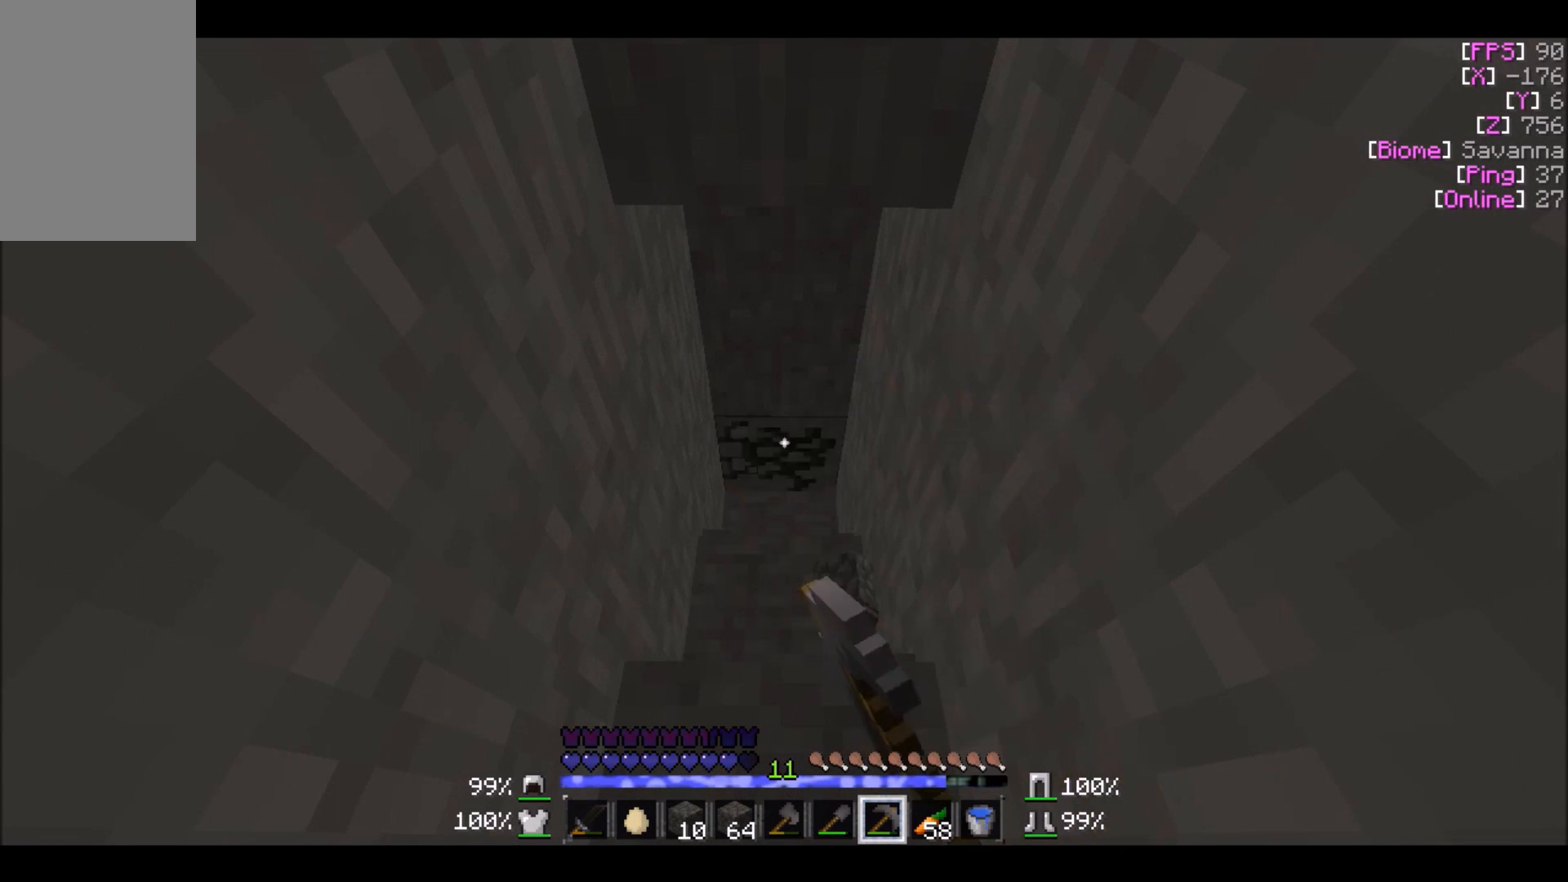
{"keys": [], "mouse": ["left"], "events": []}
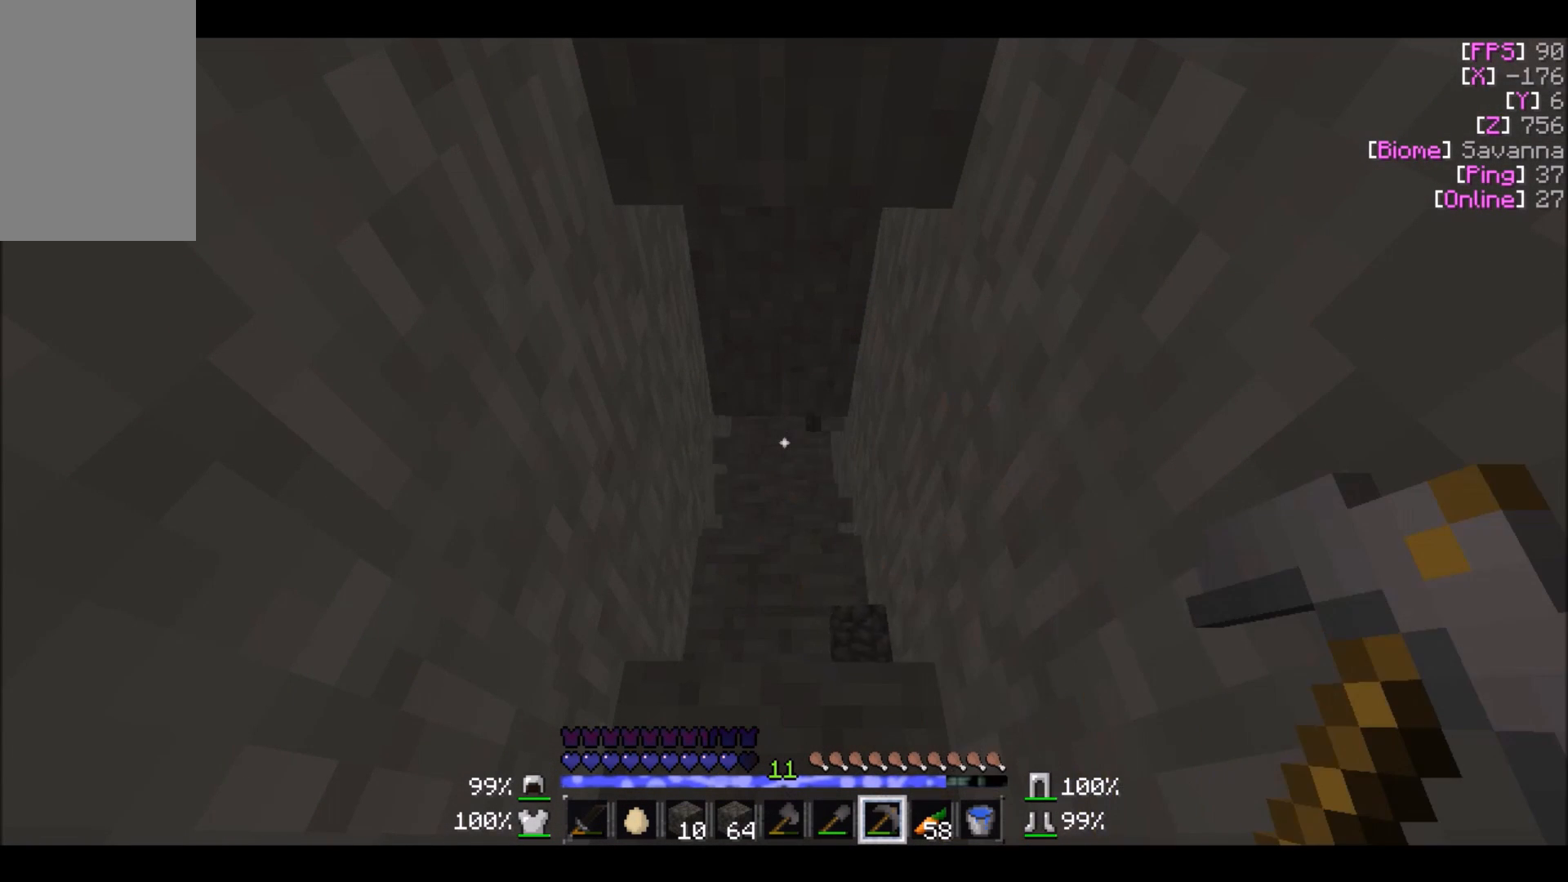
{"keys": [], "mouse": ["left"], "events": []}
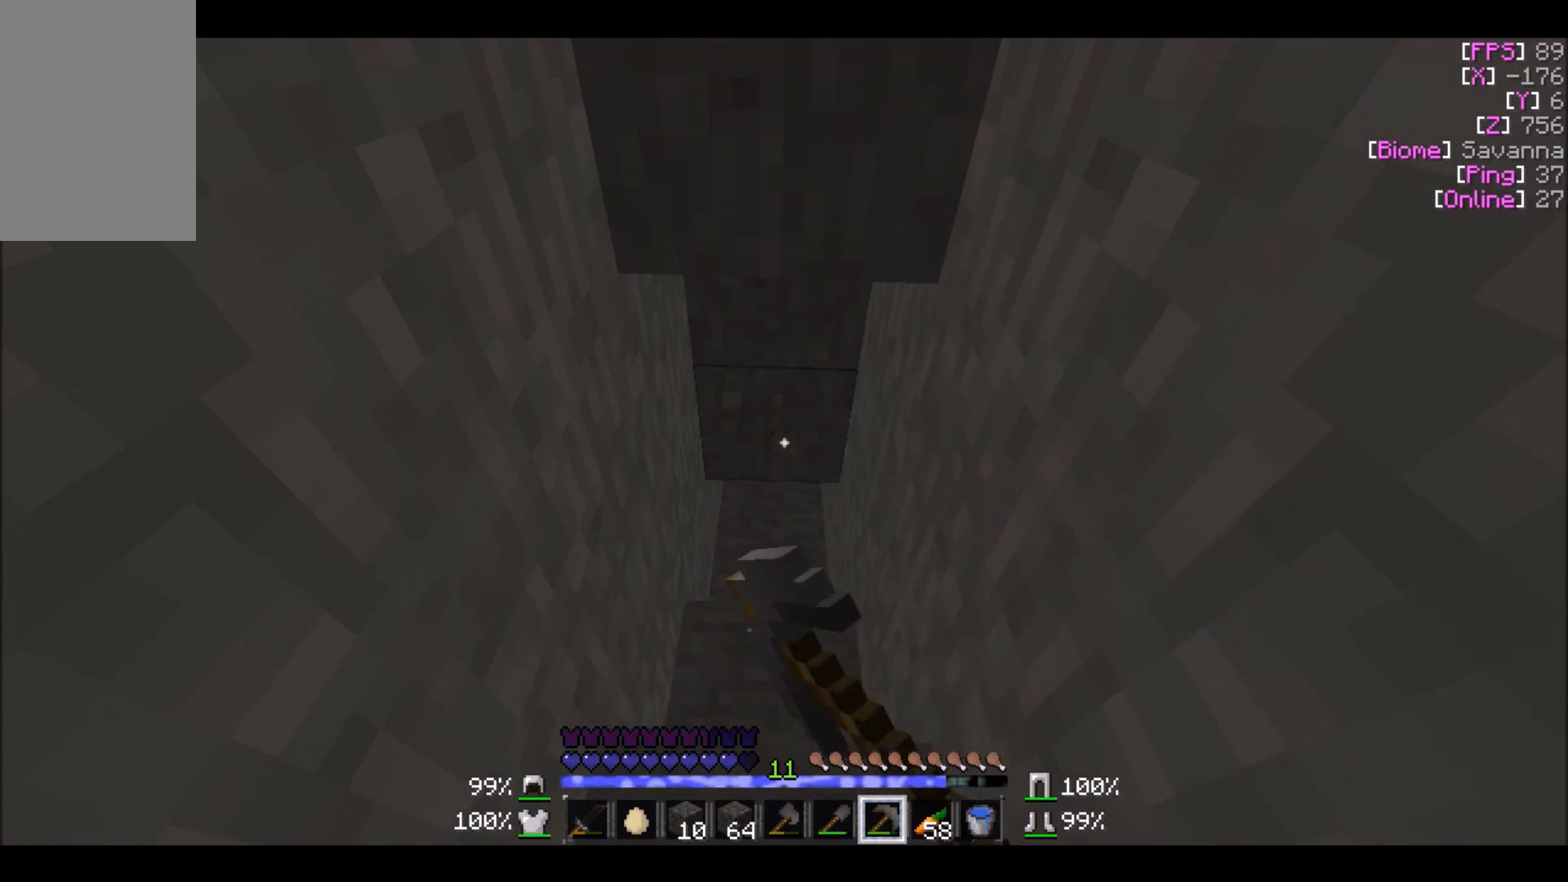
{"keys": ["w"], "mouse": ["left"], "events": [[233, "w", "down"]]}
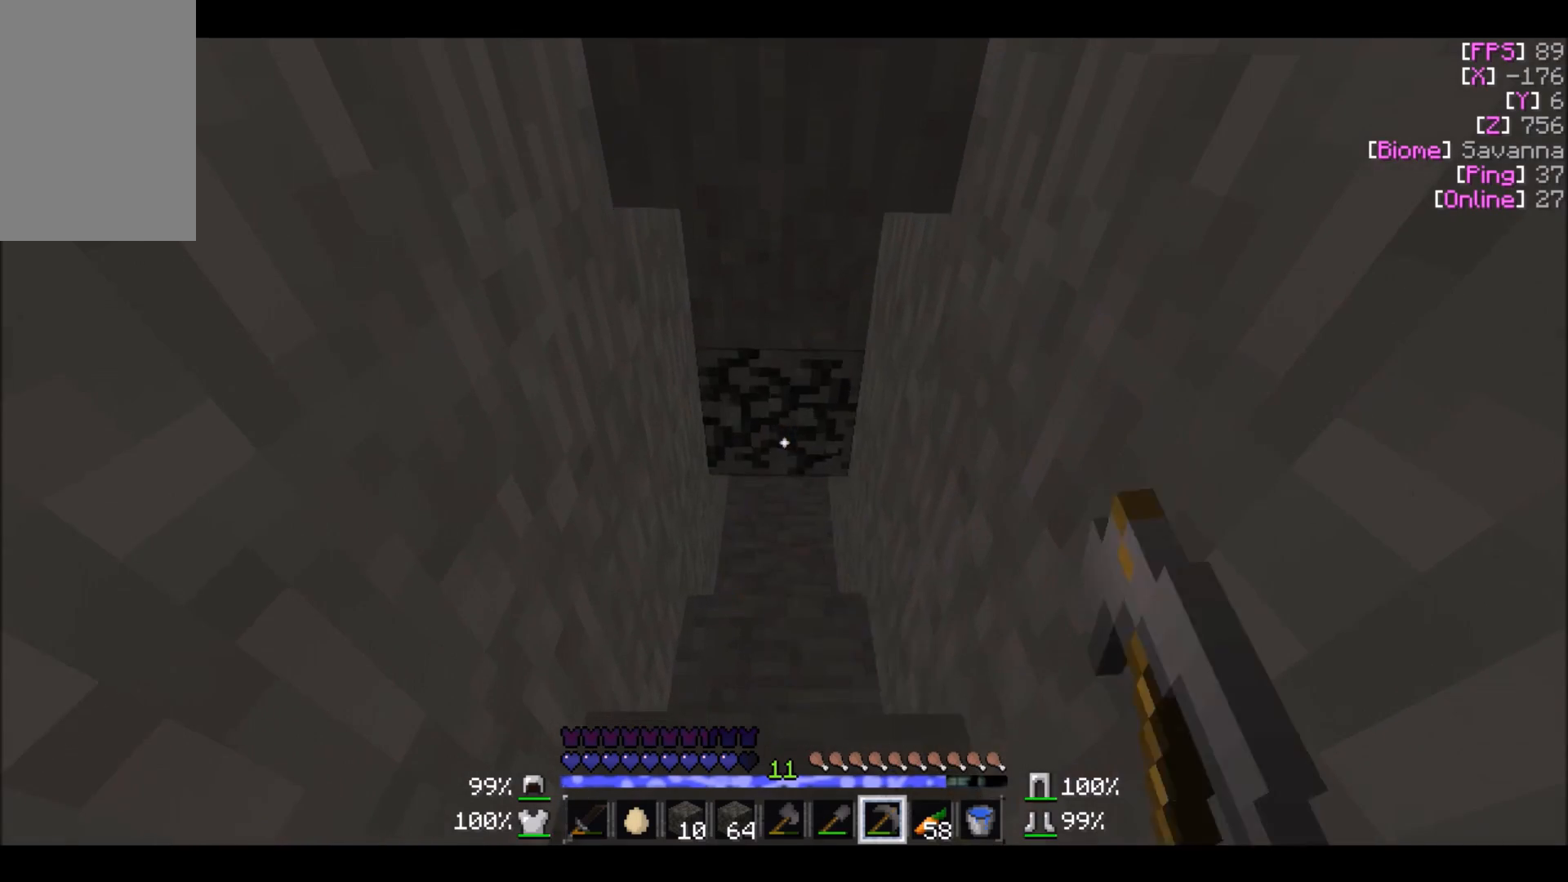
{"keys": ["w"], "mouse": ["left"], "events": []}
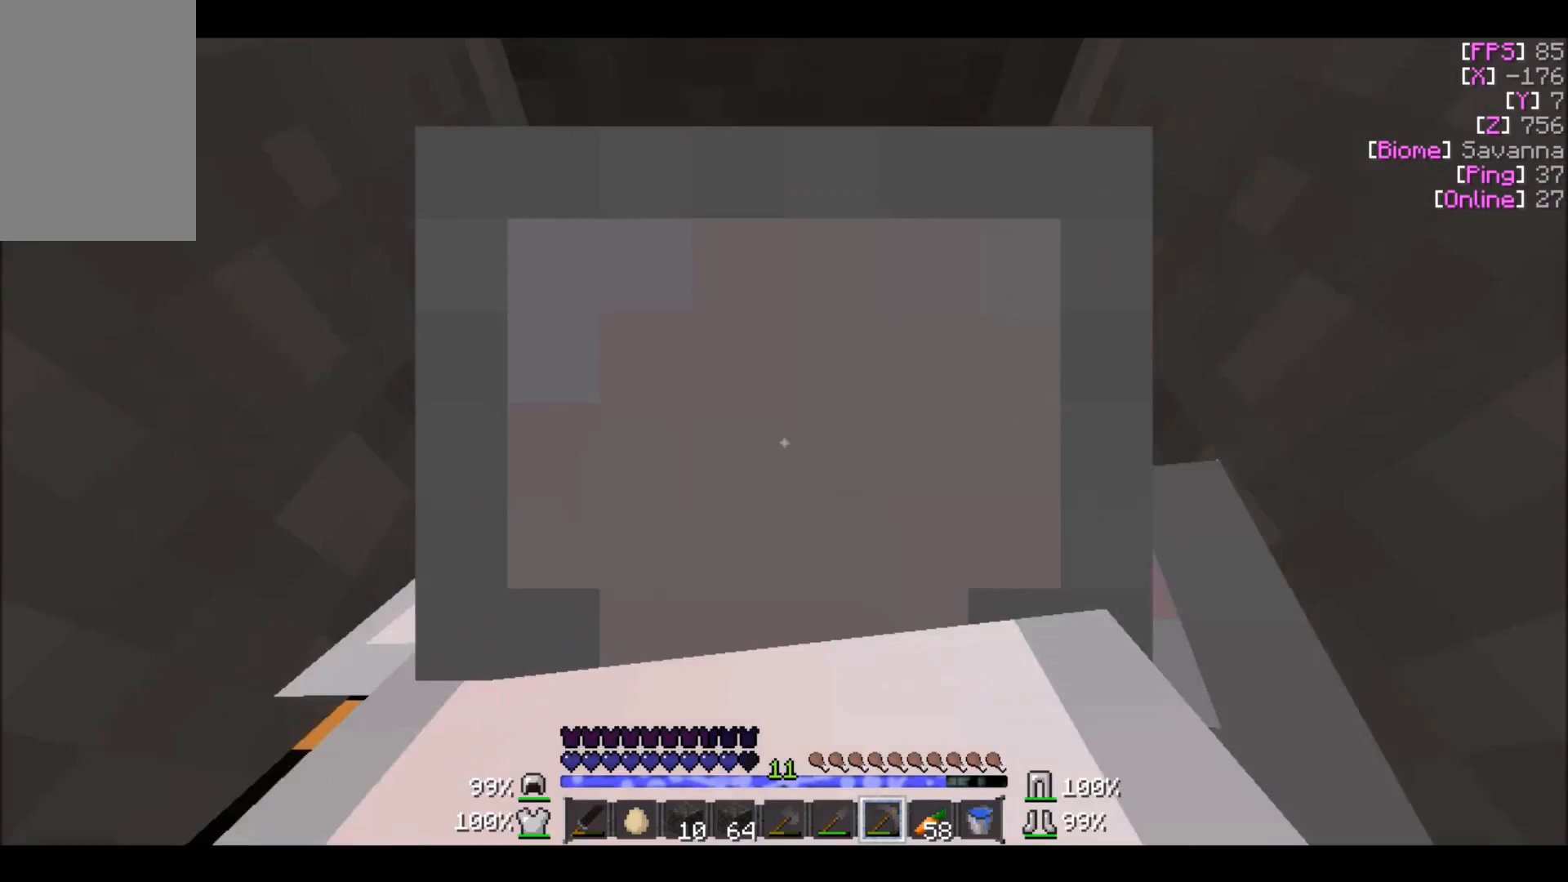
{"keys": ["w"], "mouse": ["left"], "events": []}
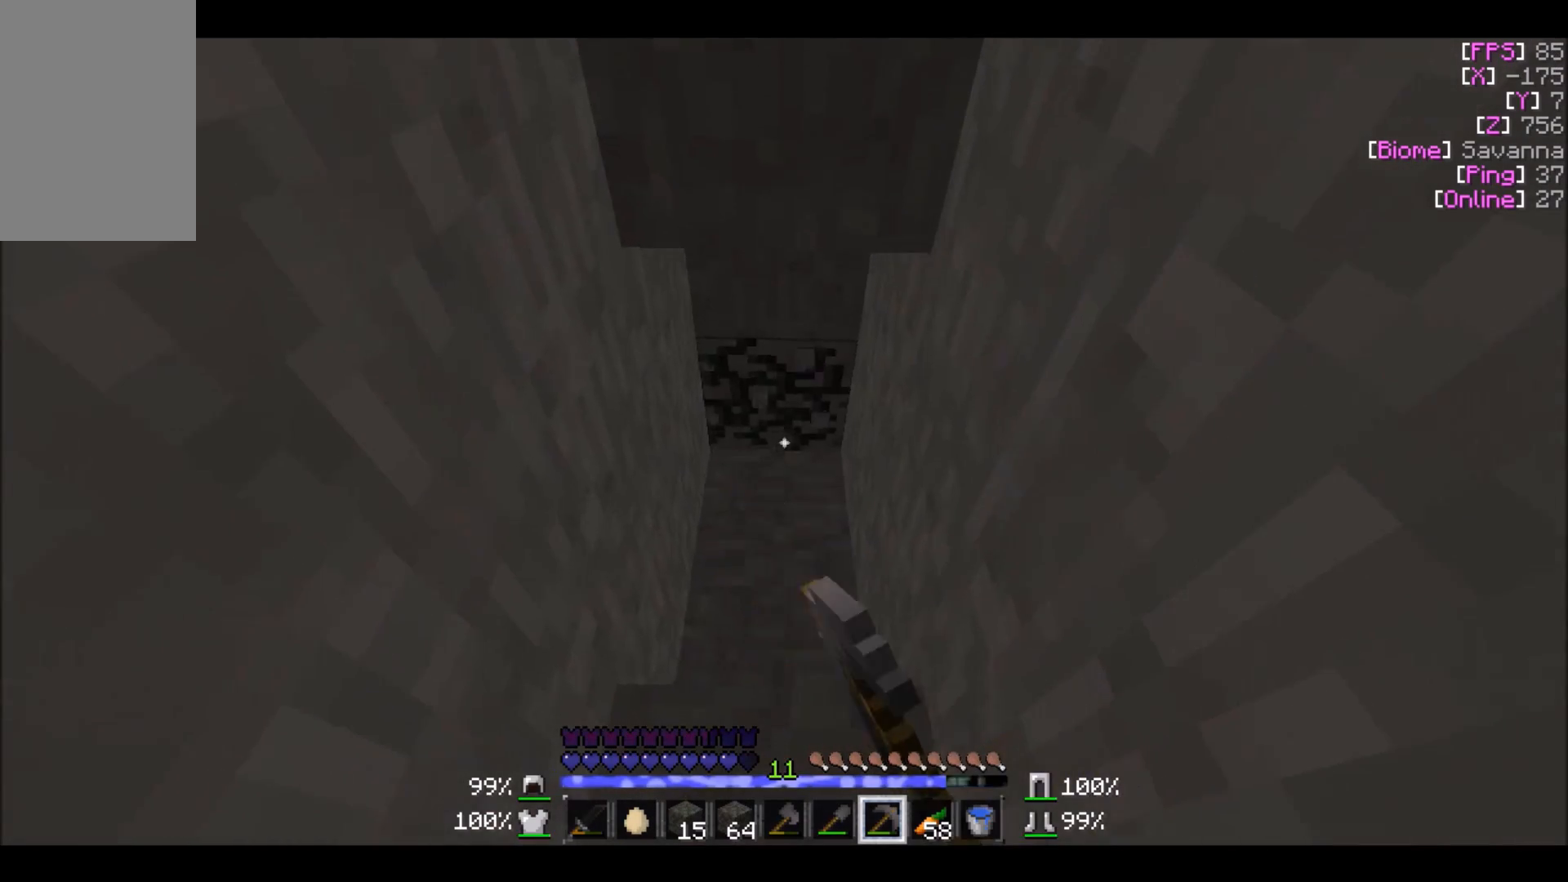
{"keys": ["w"], "mouse": ["left"], "events": []}
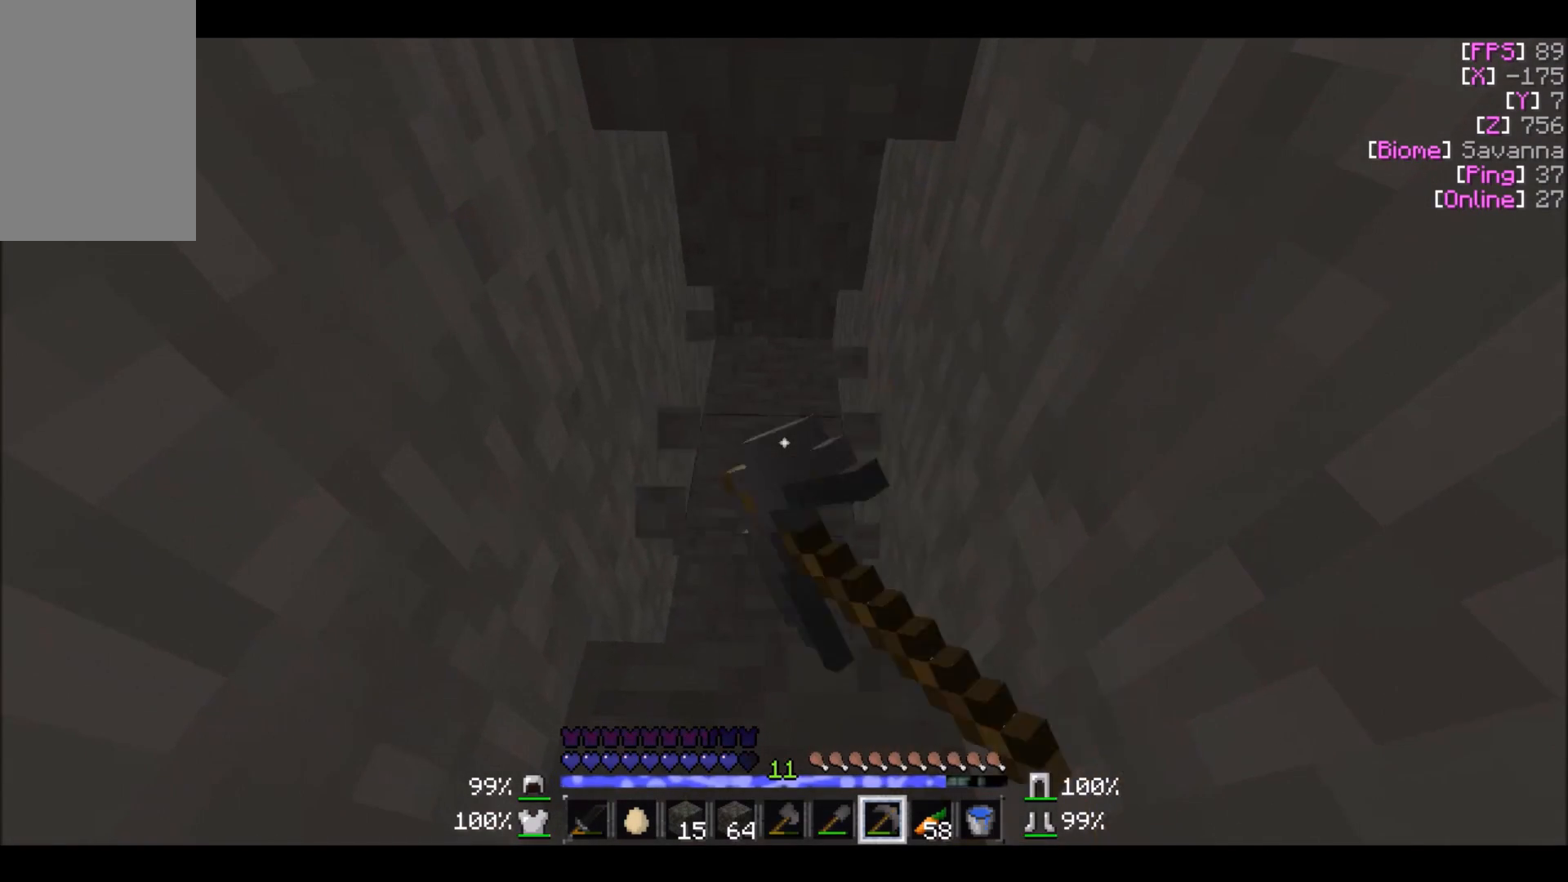
{"keys": ["w"], "mouse": ["left"], "events": []}
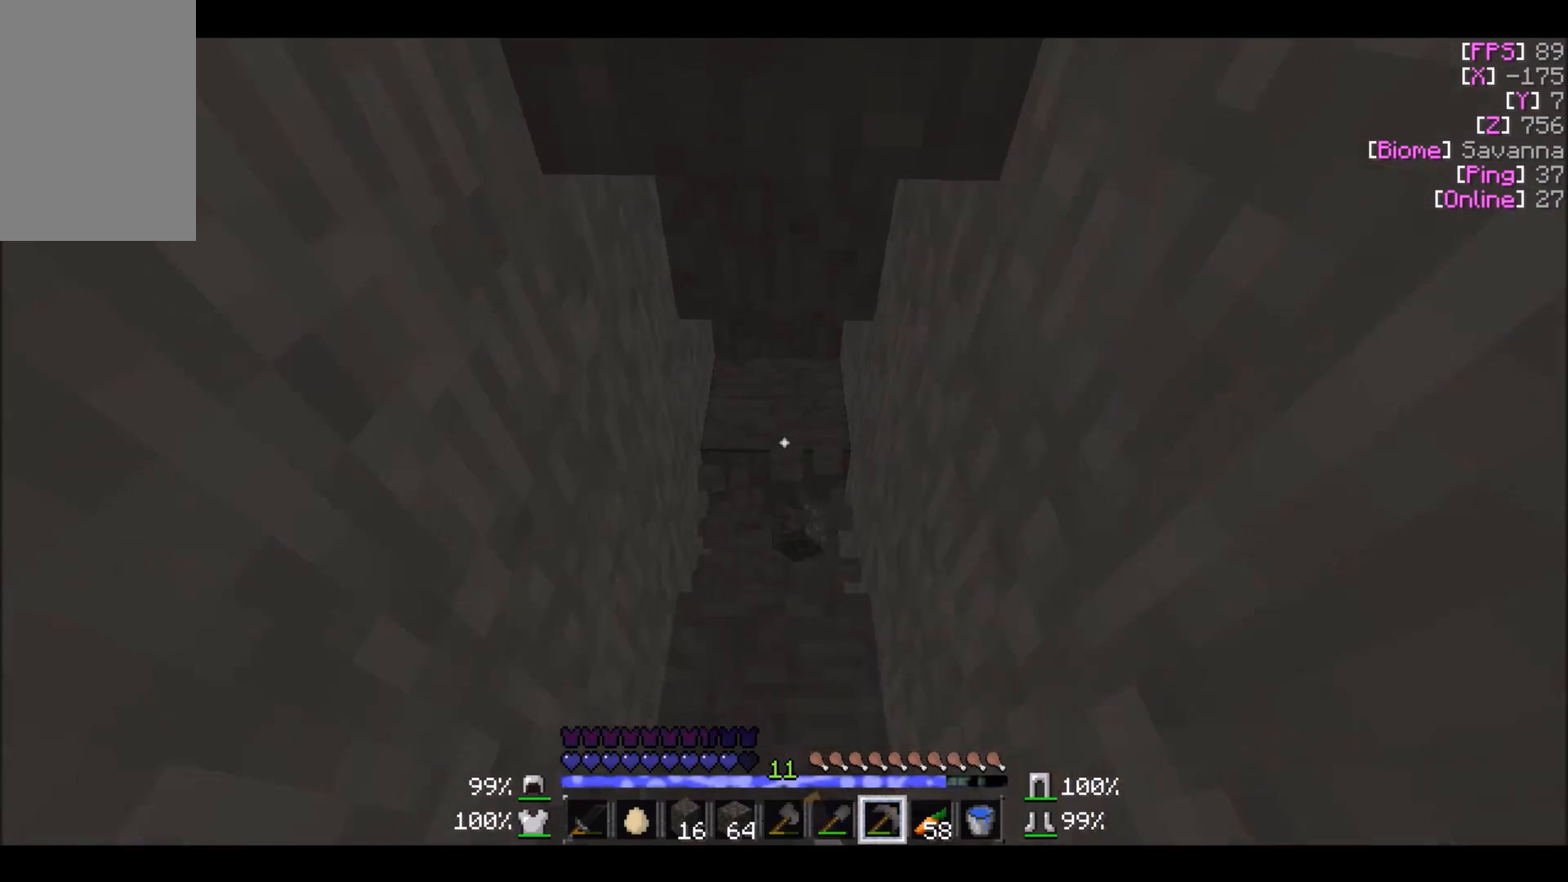
{"keys": ["w"], "mouse": ["left"], "events": []}
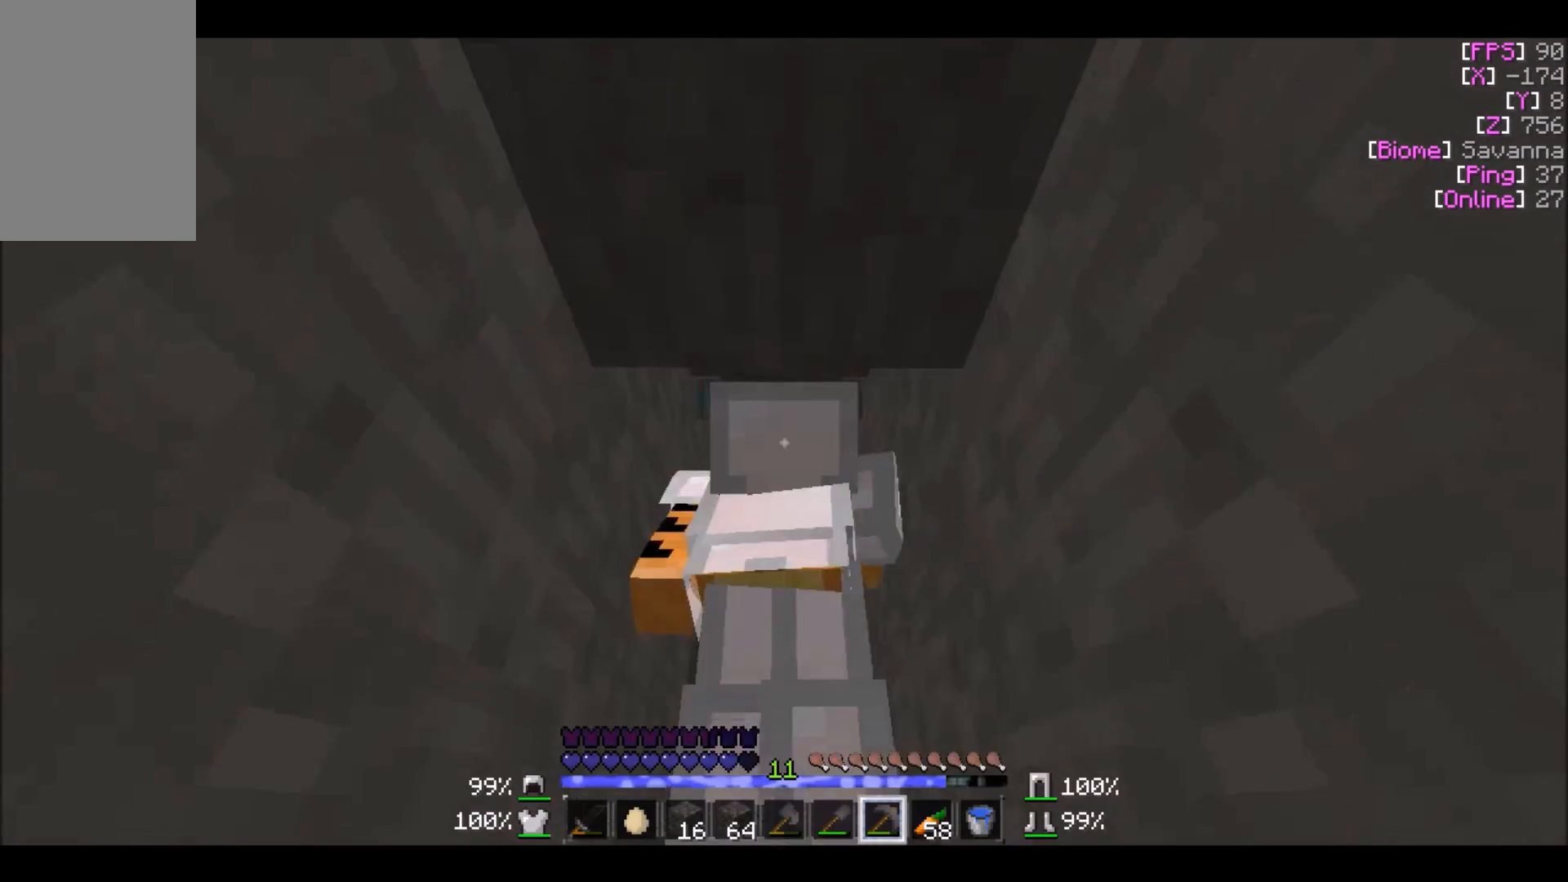
{"keys": ["w"], "mouse": ["left"], "events": []}
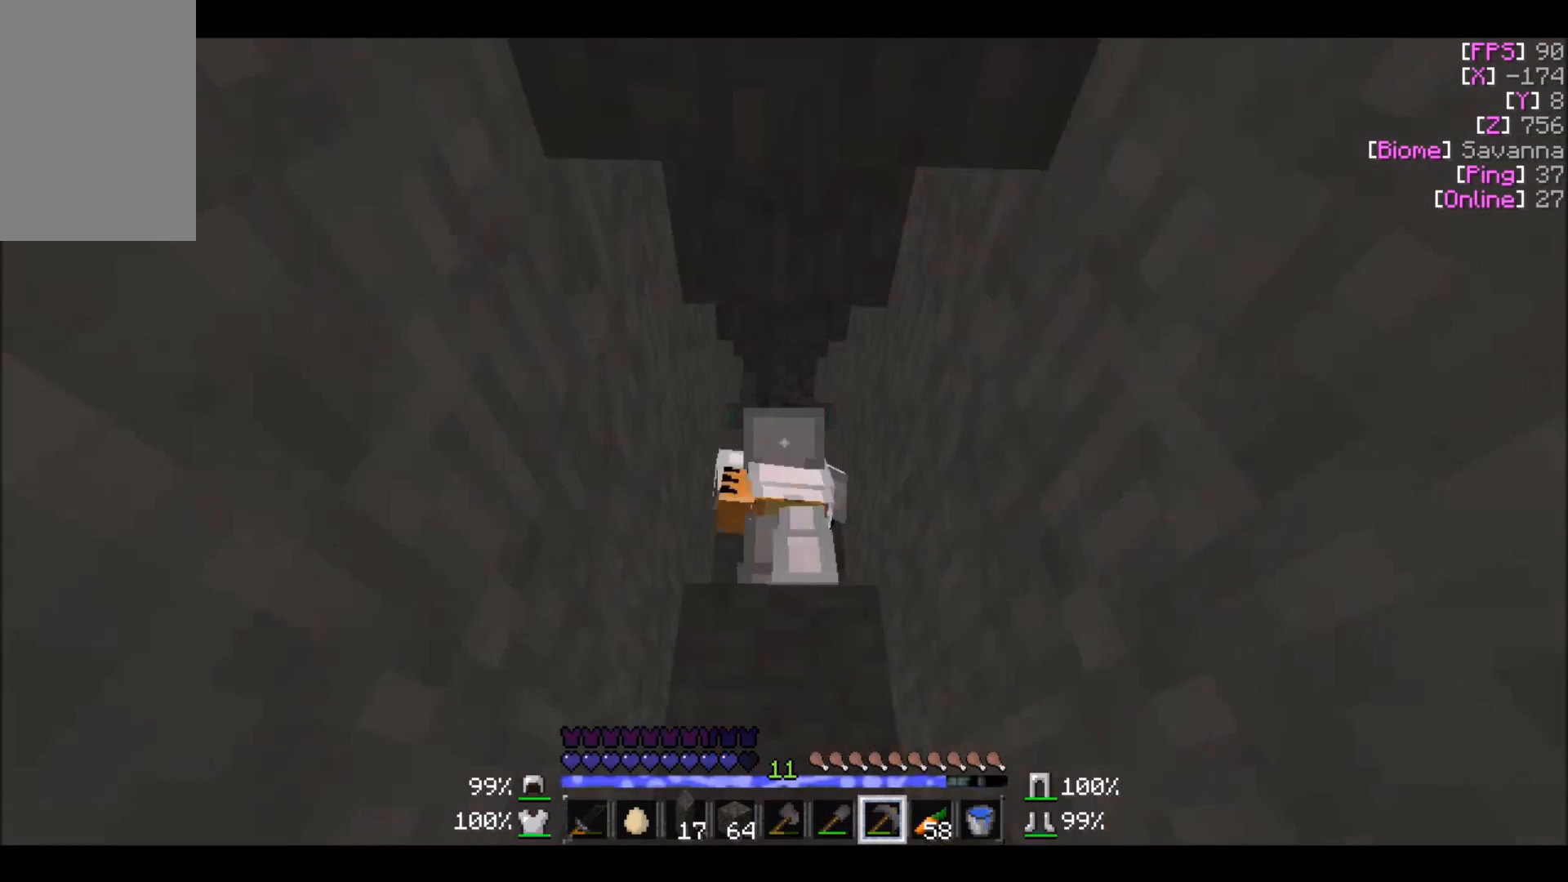
{"keys": ["w"], "mouse": ["left"], "events": [[33, "w", "up"], [100, "w", "down"]]}
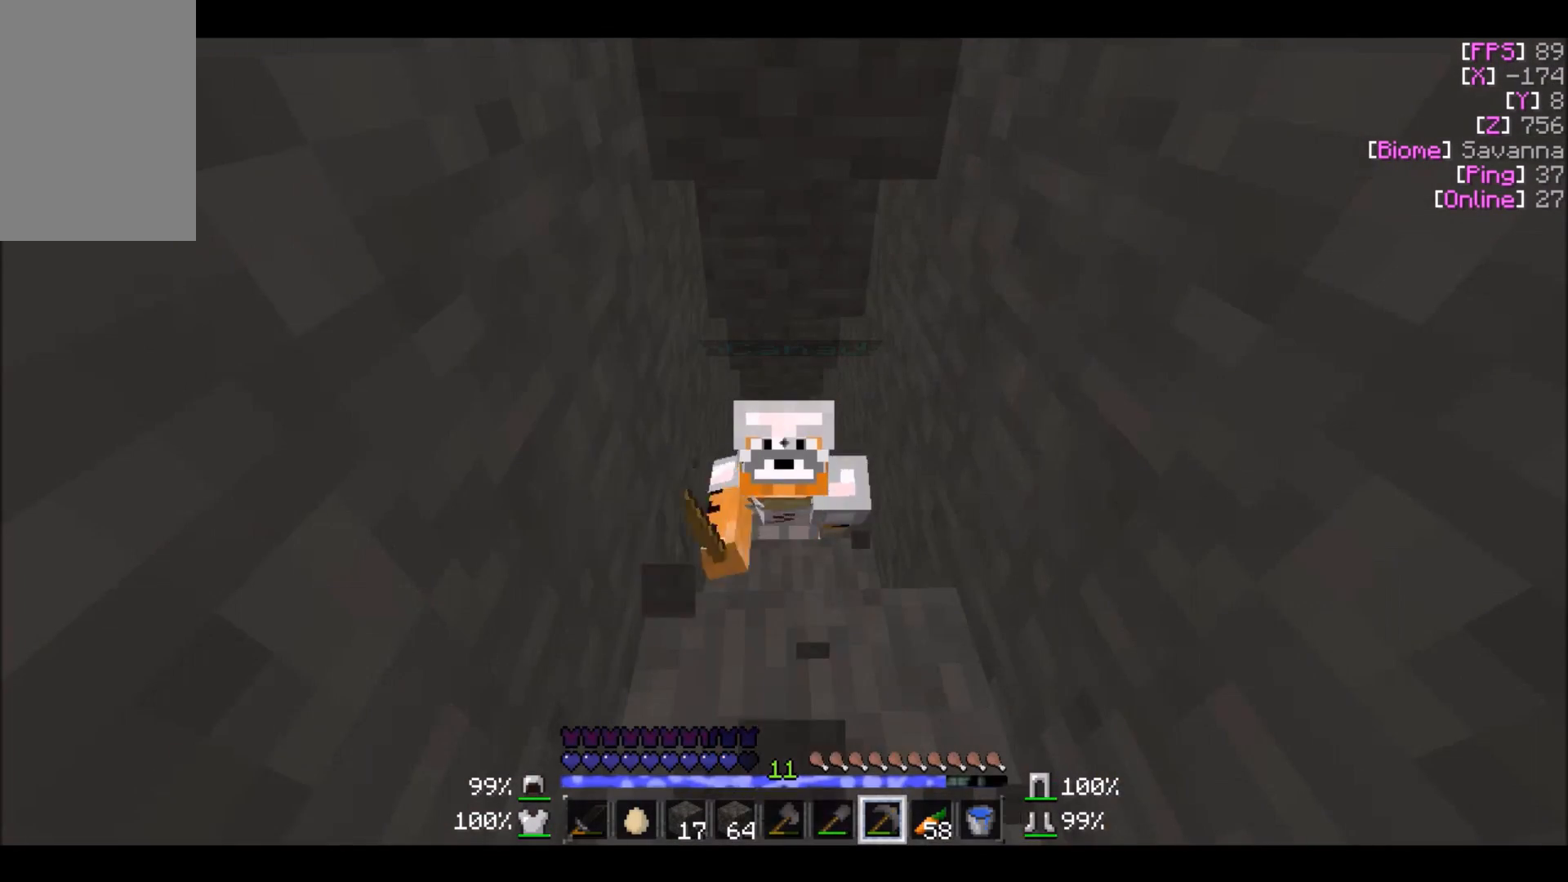
{"keys": ["w"], "mouse": ["left"], "events": []}
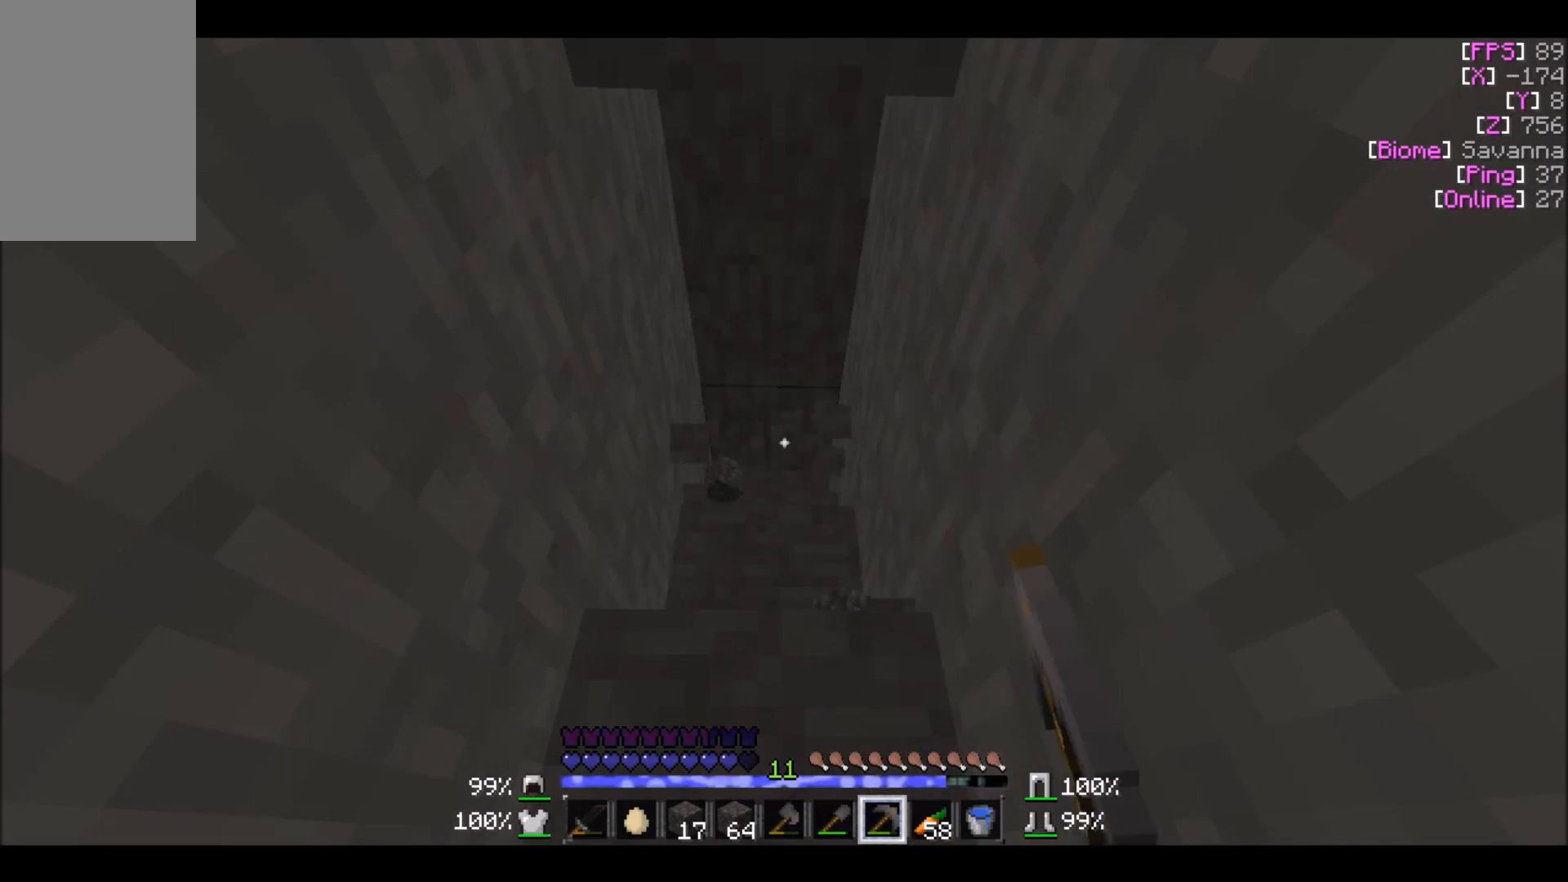
{"keys": ["w"], "mouse": ["left"], "events": []}
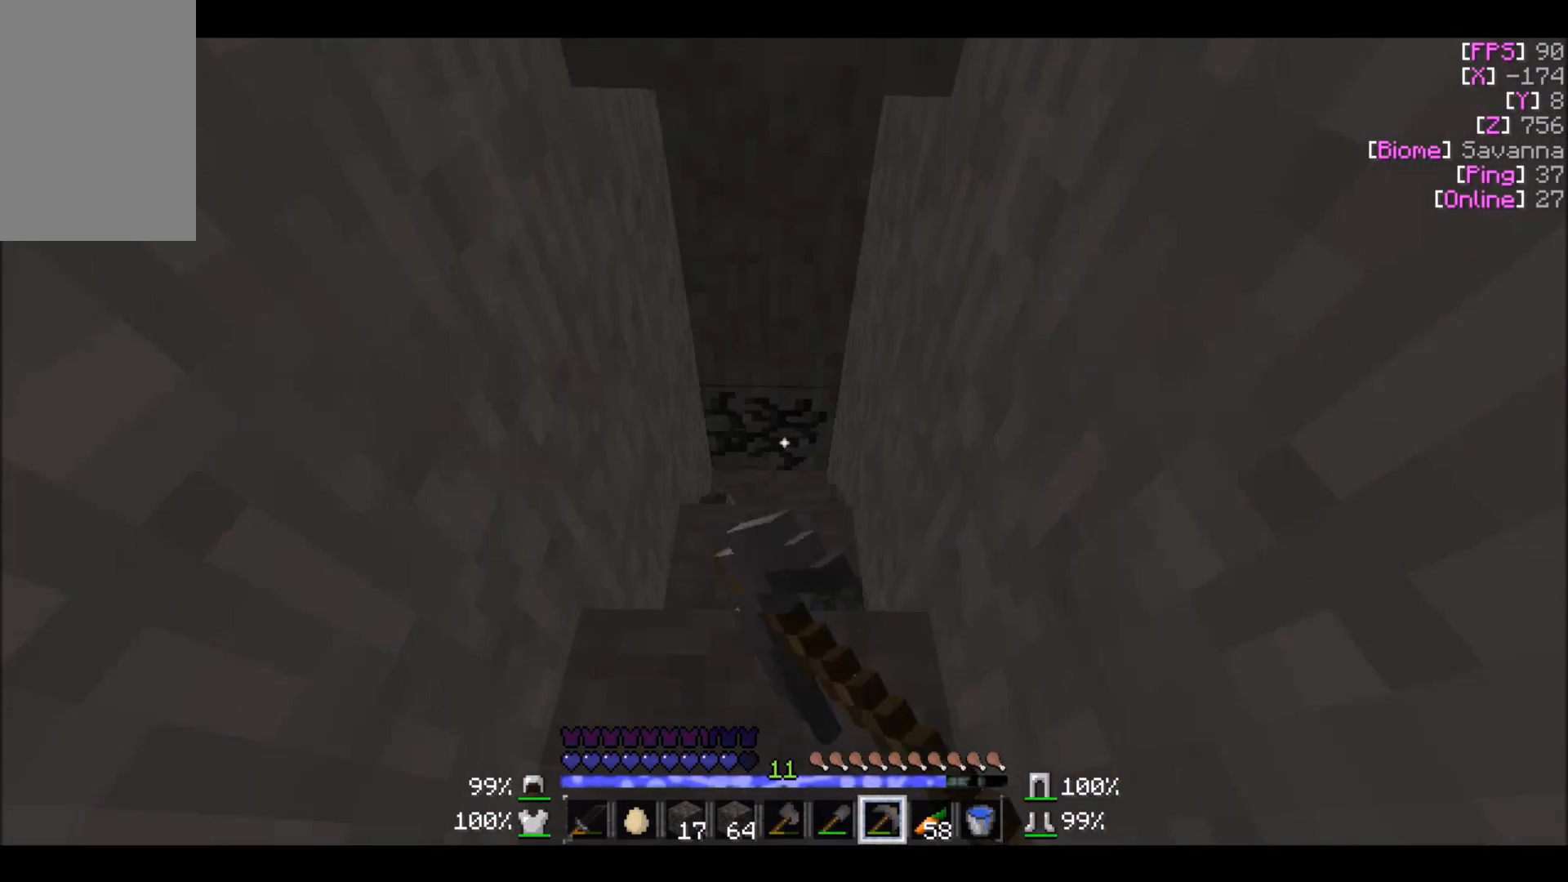
{"keys": ["w"], "mouse": ["left"], "events": [[200, "w", "up"], [233, "w", "down"]]}
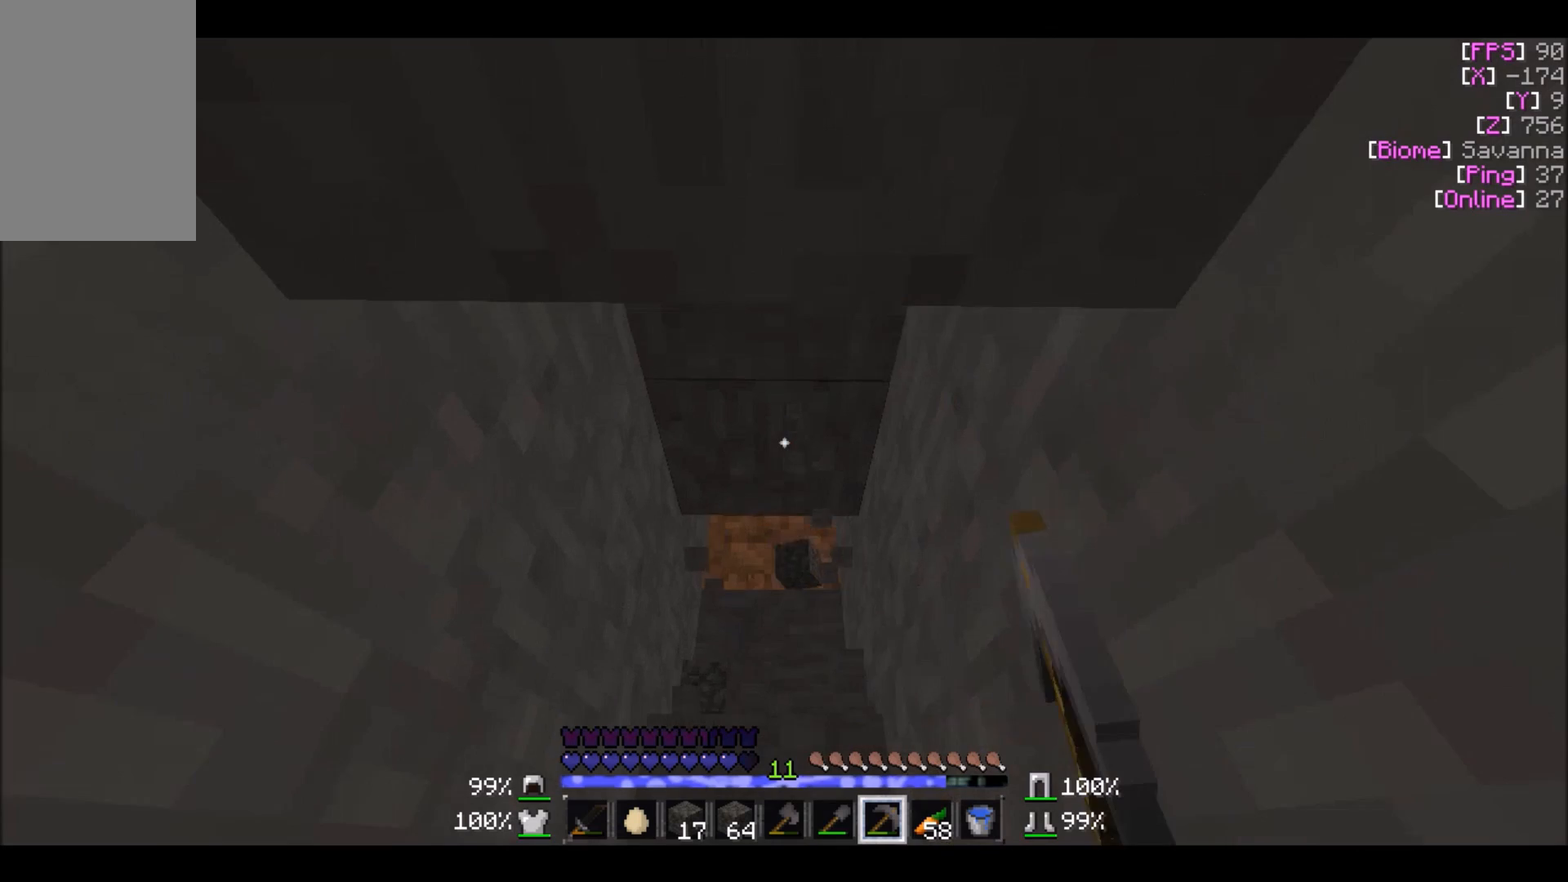
{"keys": ["w"], "mouse": ["left"], "events": []}
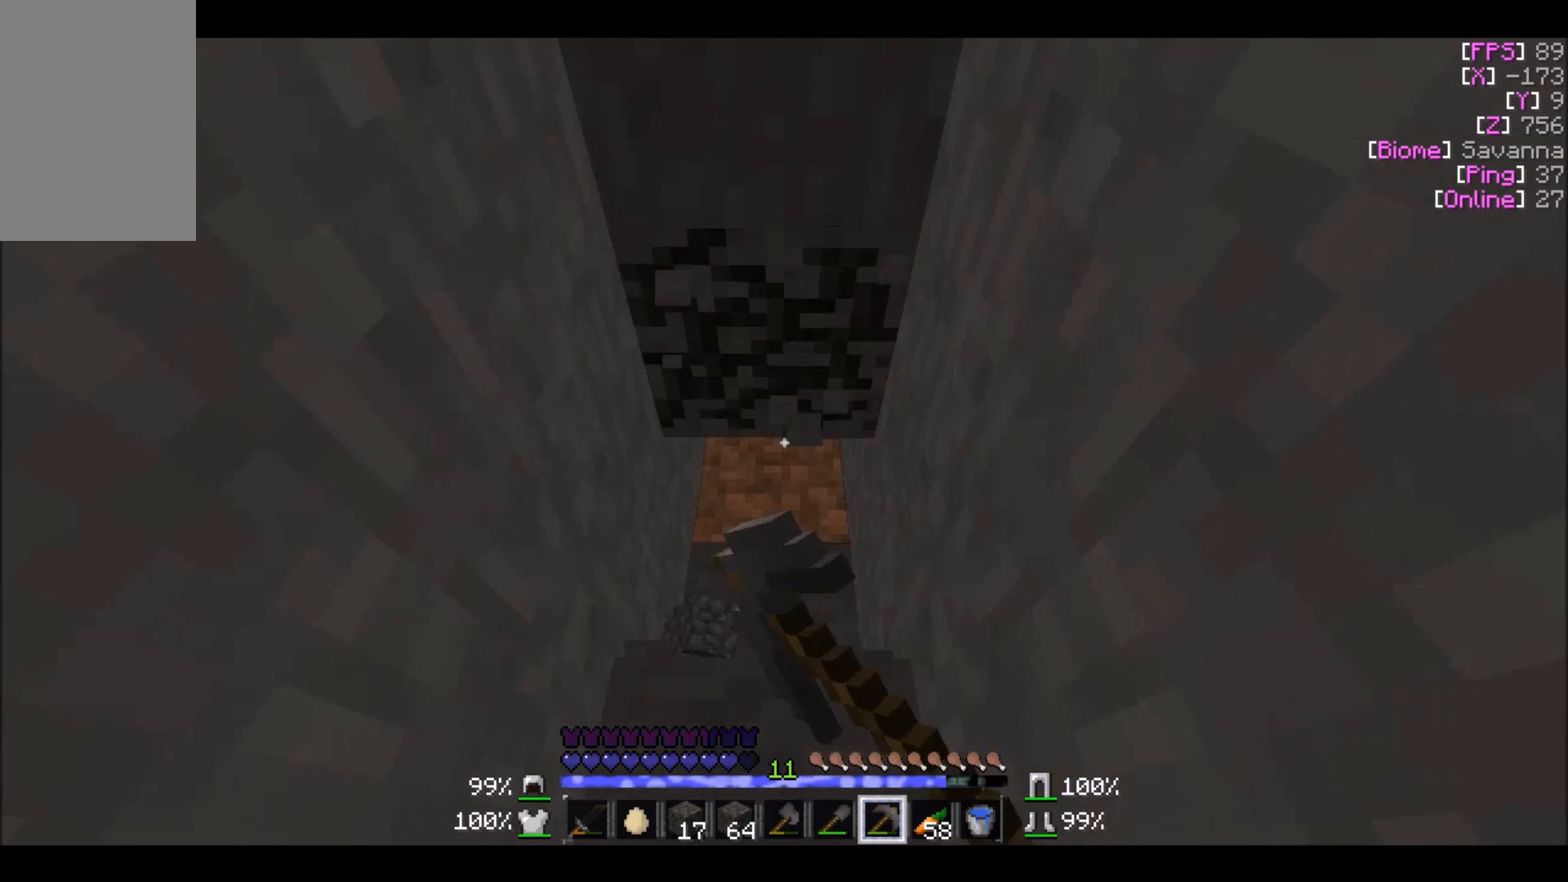
{"keys": [], "mouse": ["left"], "events": [[433, "w", "up"]]}
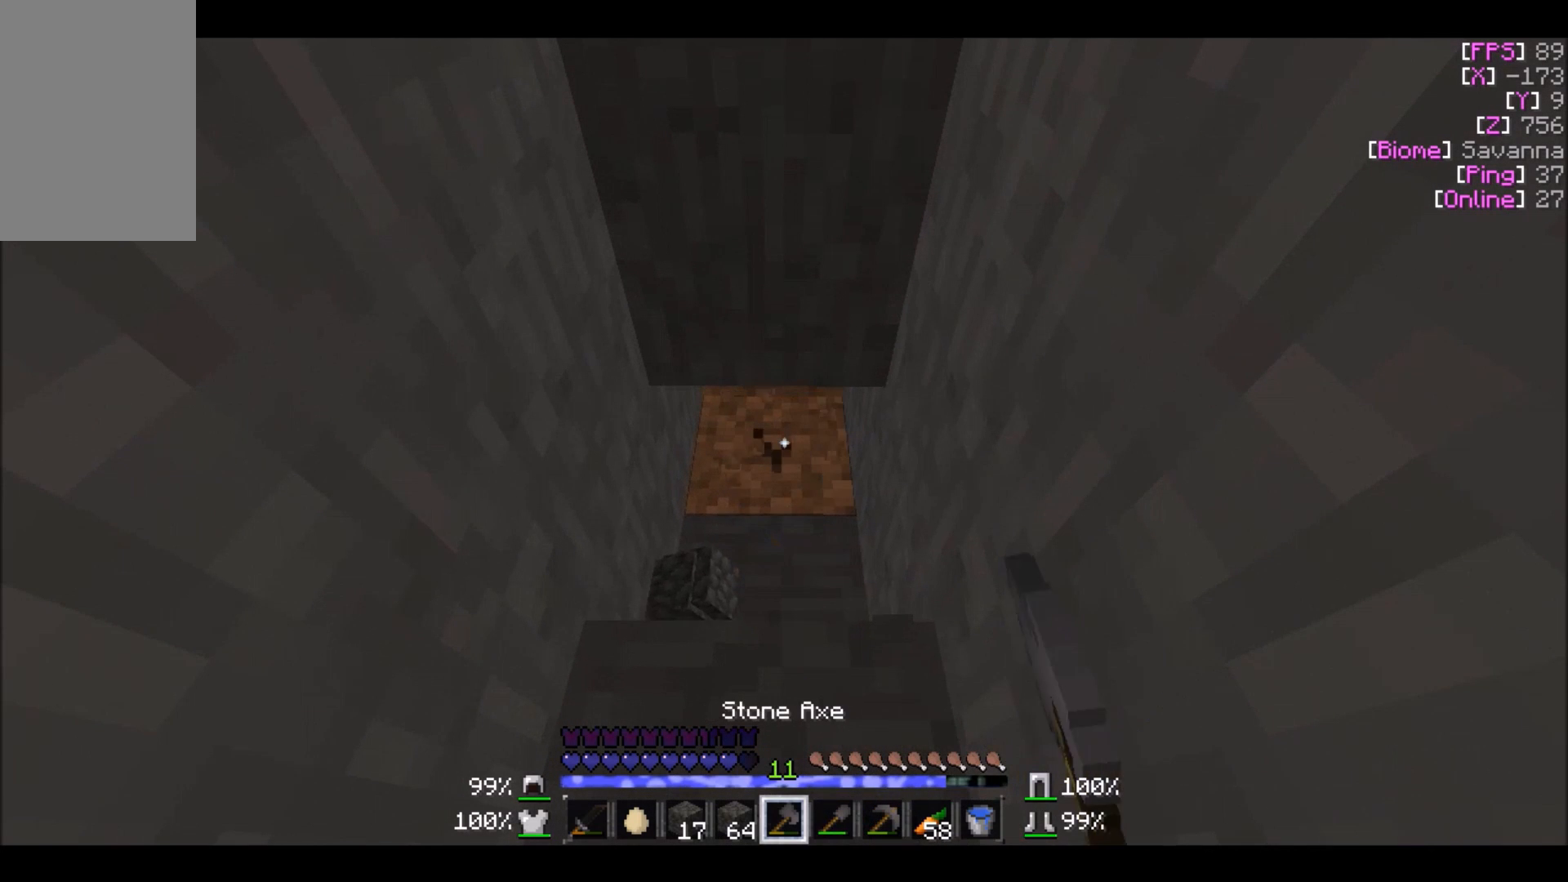
{"keys": ["w"], "mouse": ["left"], "events": [[400, "w", "down"]]}
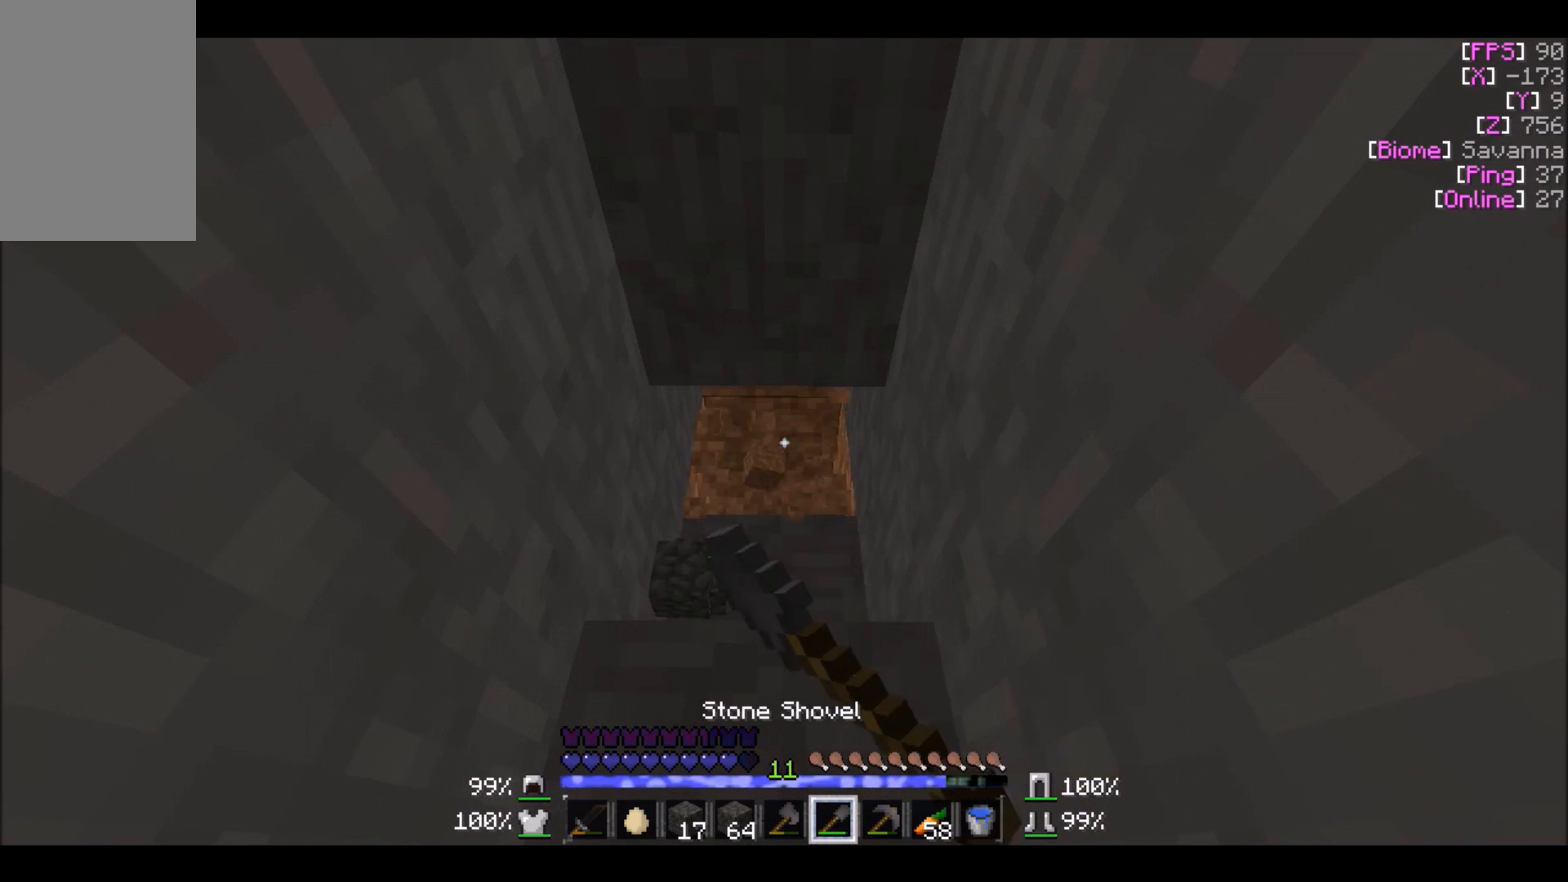
{"keys": ["w"], "mouse": ["left"], "events": []}
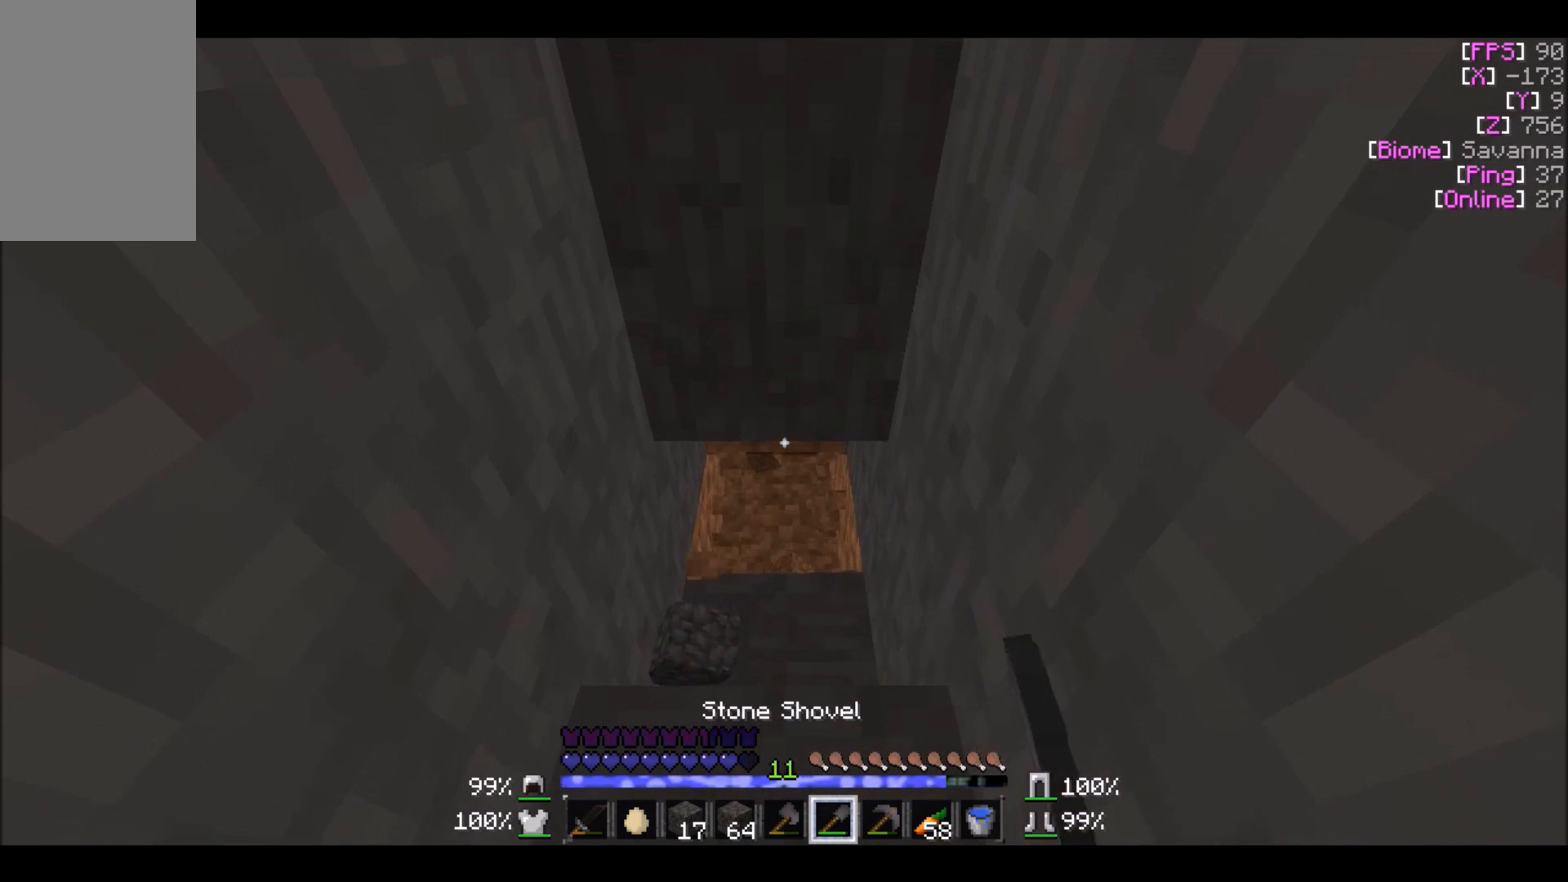
{"keys": [], "mouse": ["left"], "events": [[33, "w", "up"]]}
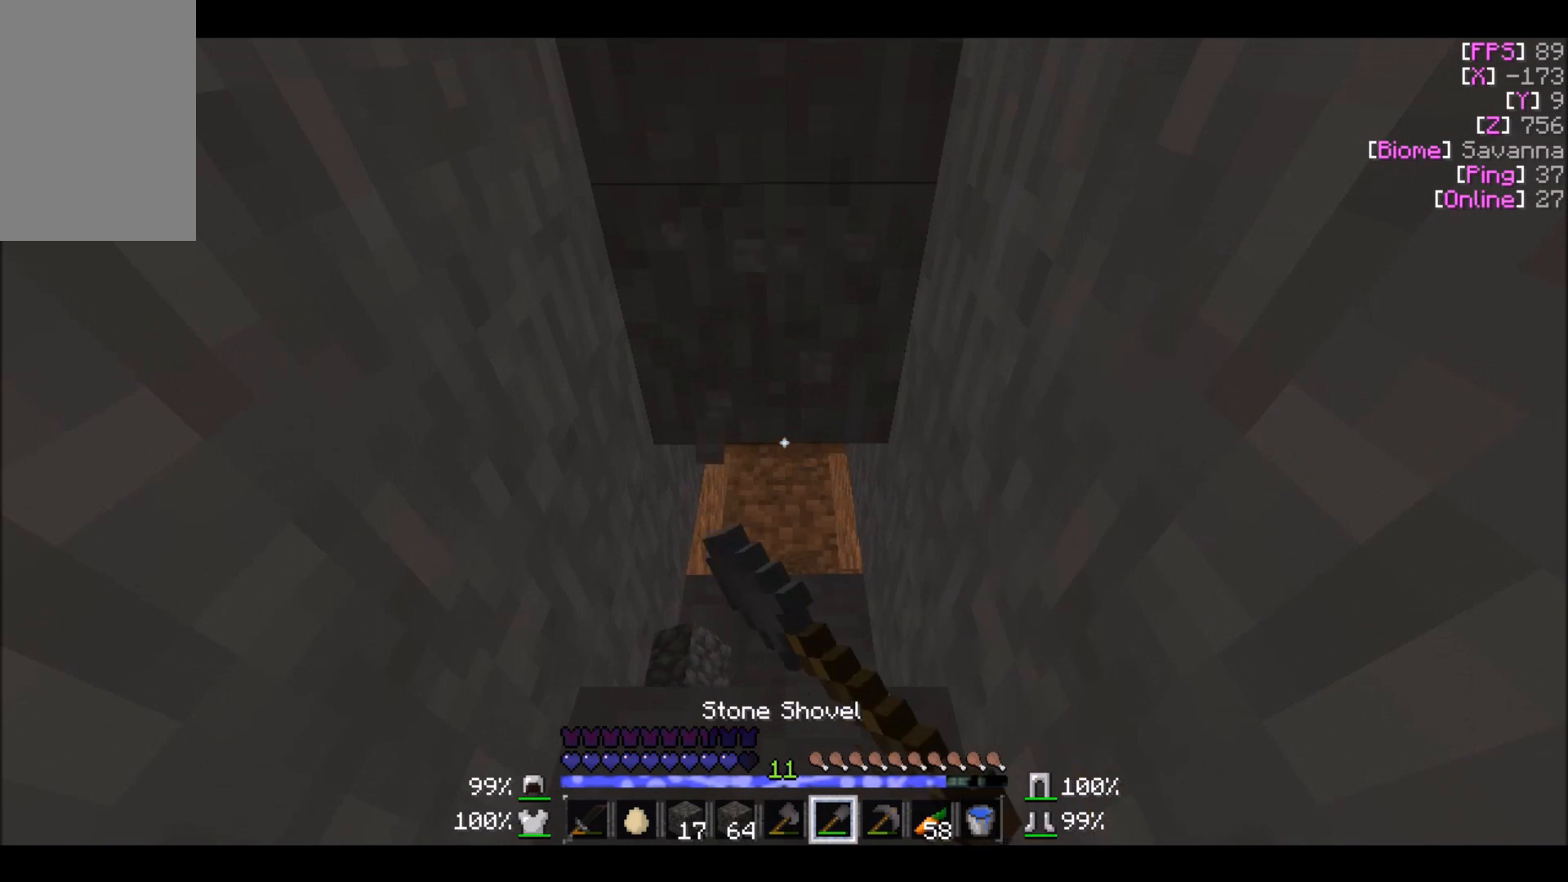
{"keys": [], "mouse": ["left"], "events": []}
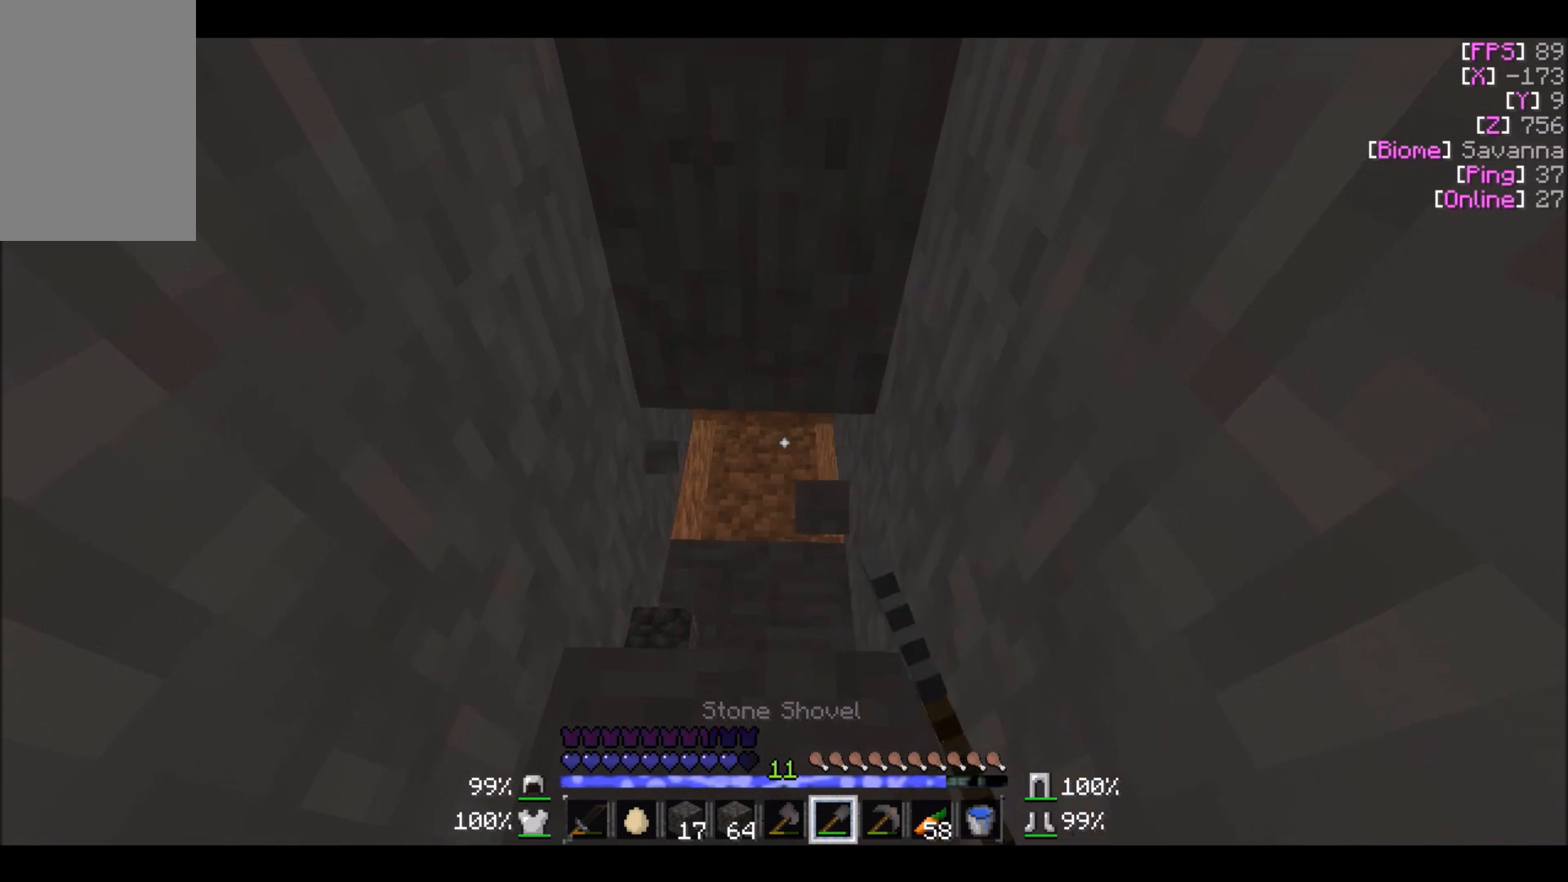
{"keys": [], "mouse": ["left"], "events": []}
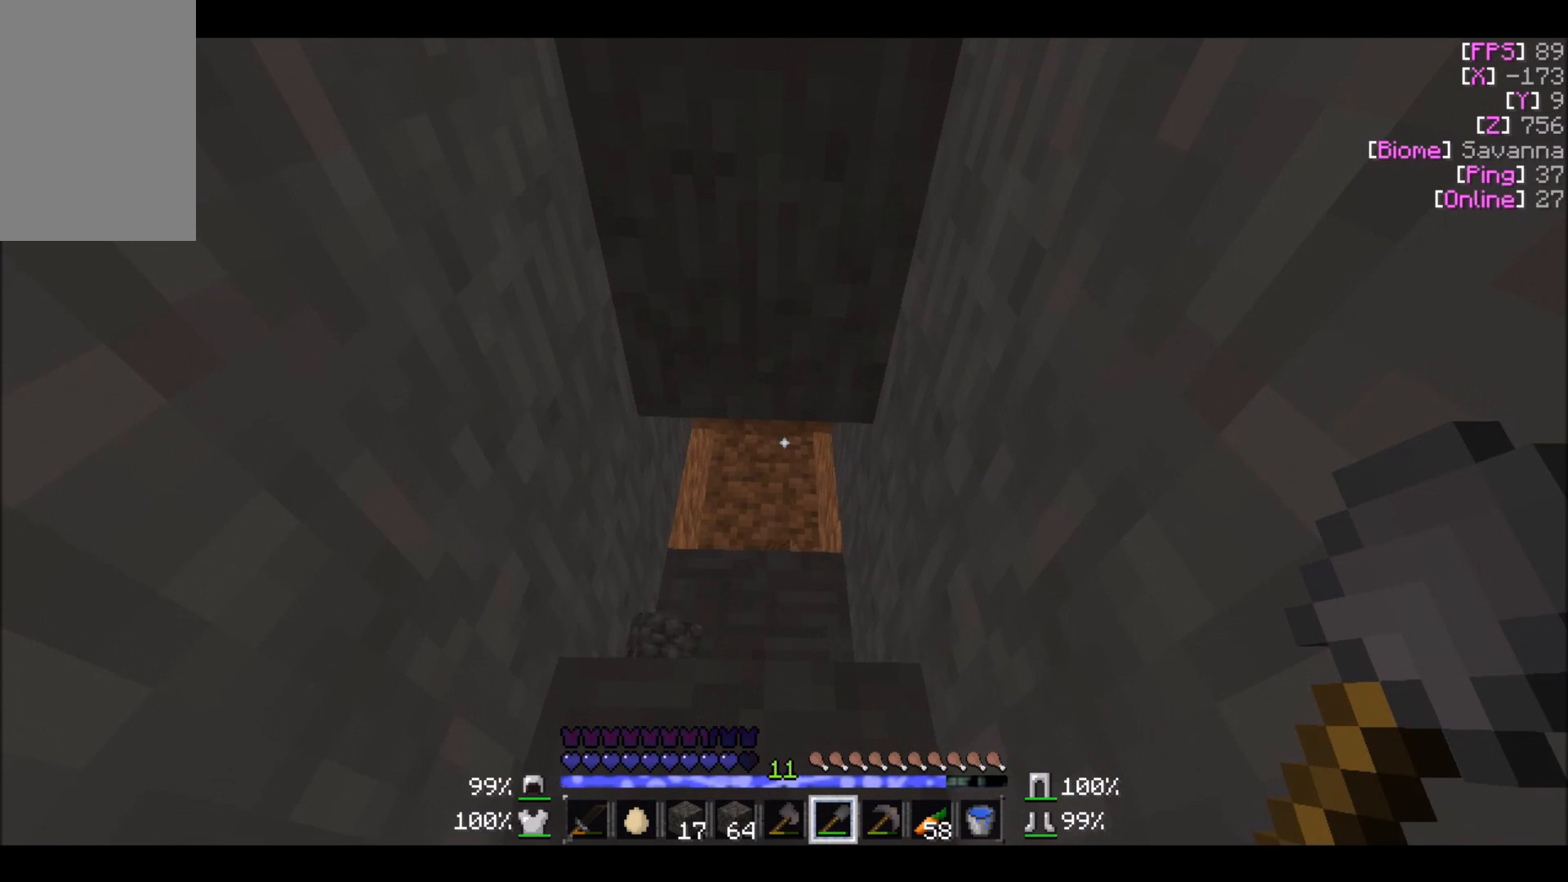
{"keys": [], "mouse": ["left"], "events": []}
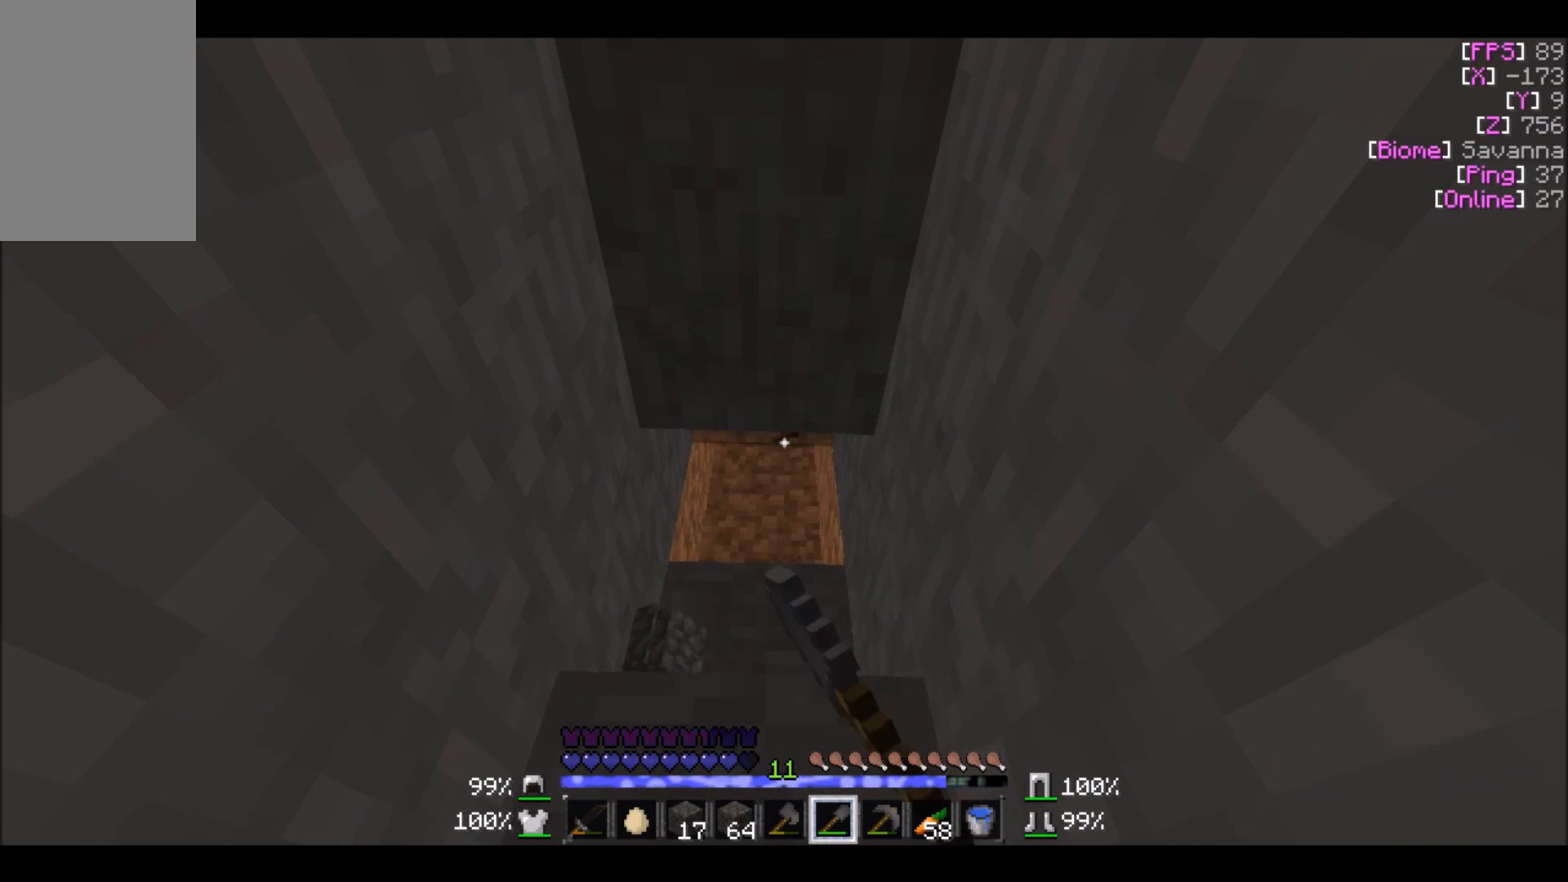
{"keys": [], "mouse": ["left"], "events": []}
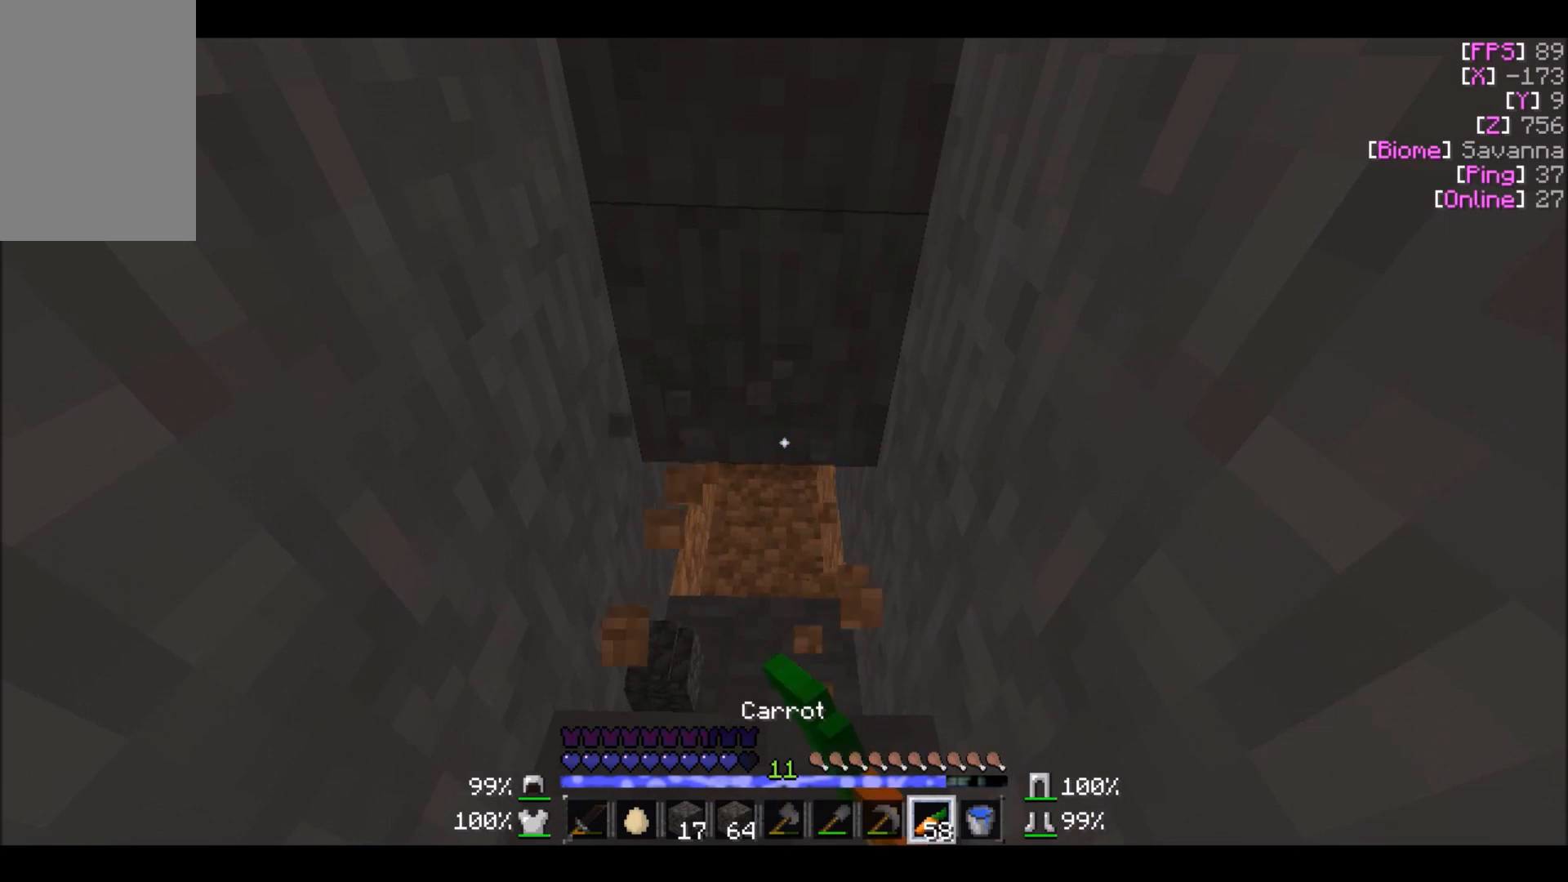
{"keys": ["w"], "mouse": ["left"], "events": [[200, "w", "down"], [300, "w", "up"], [400, "w", "down"]]}
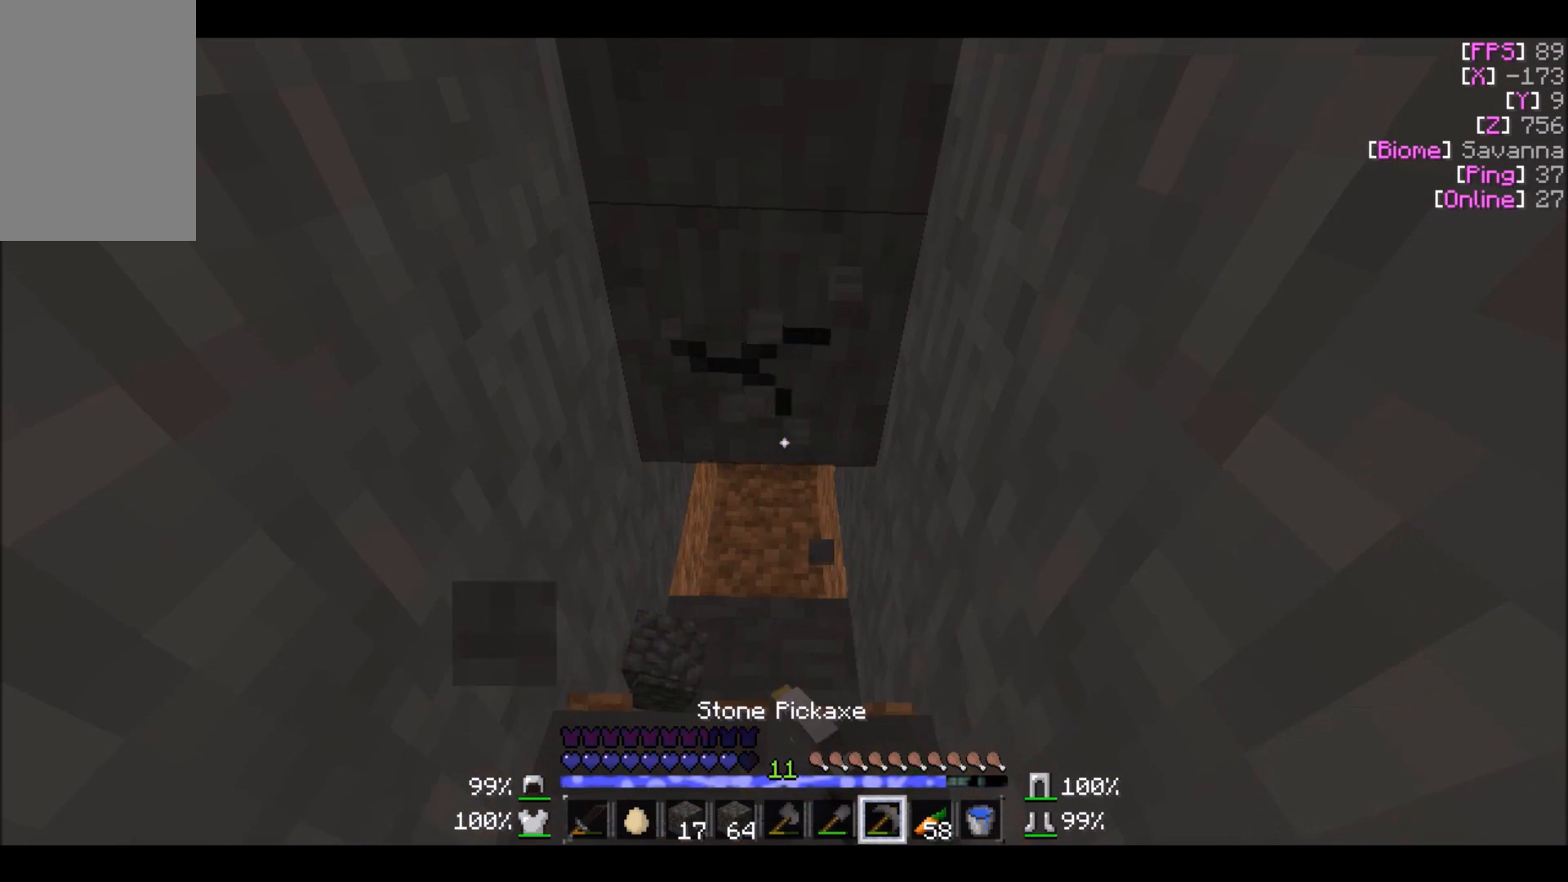
{"keys": ["w"], "mouse": ["left"], "events": []}
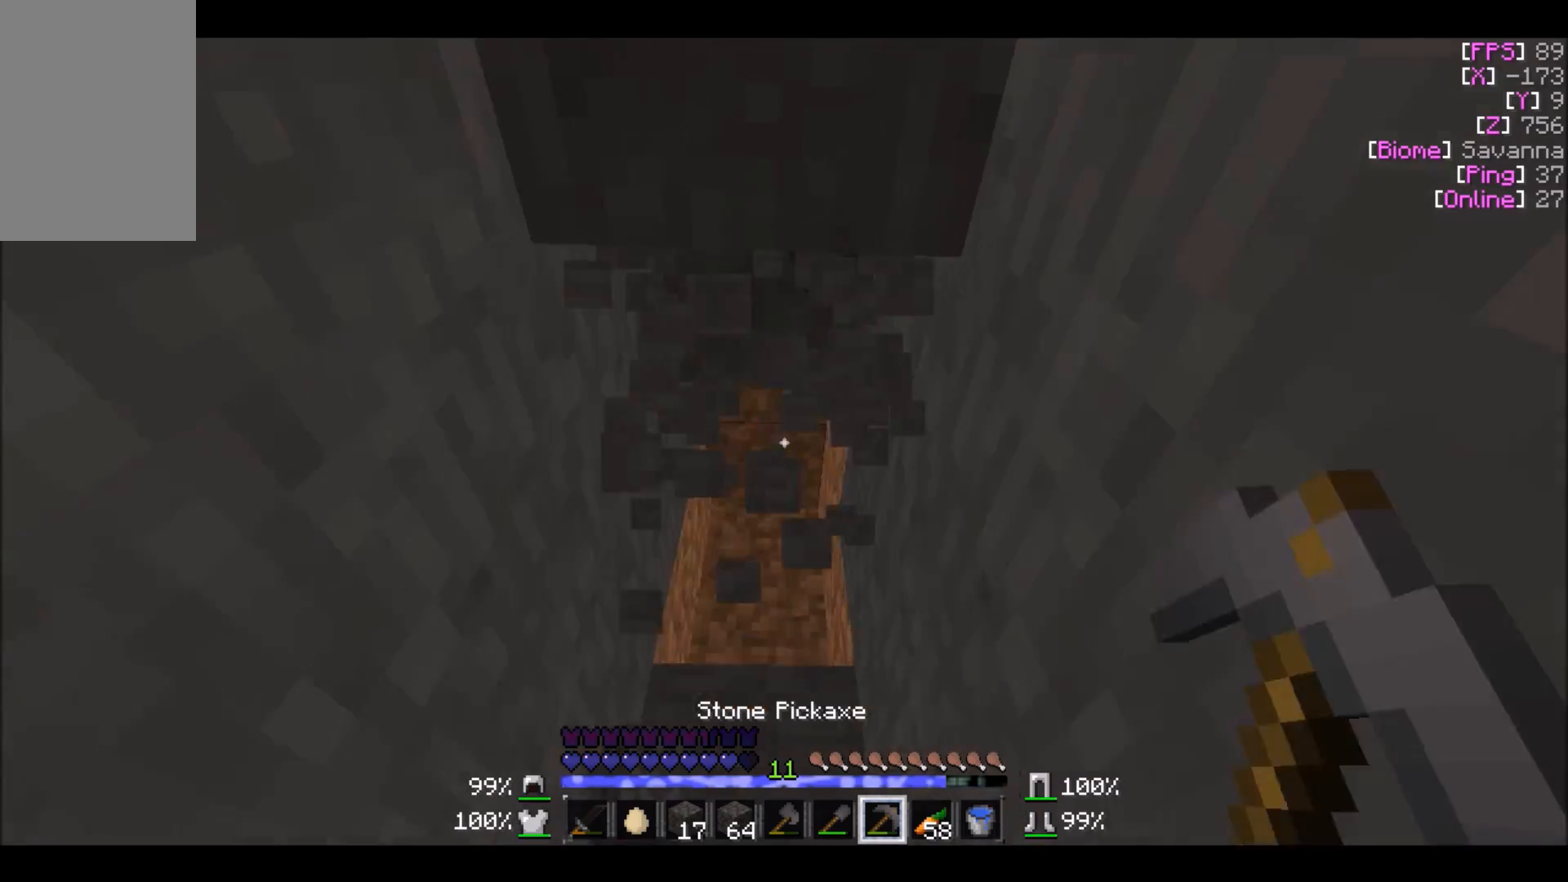
{"keys": ["w"], "mouse": ["left"], "events": []}
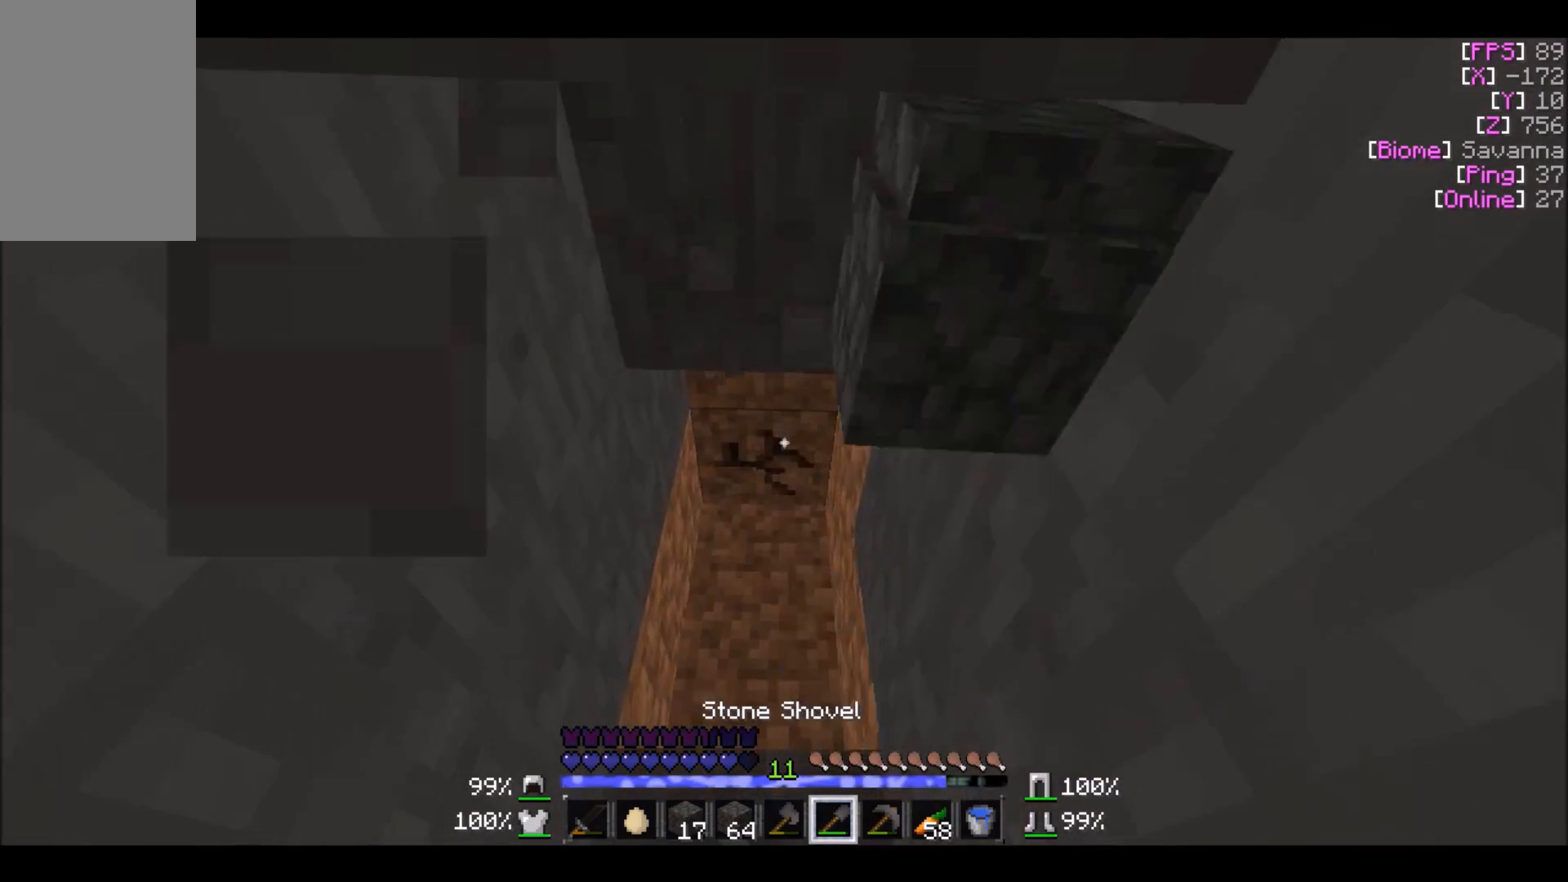
{"keys": ["w"], "mouse": ["left"], "events": []}
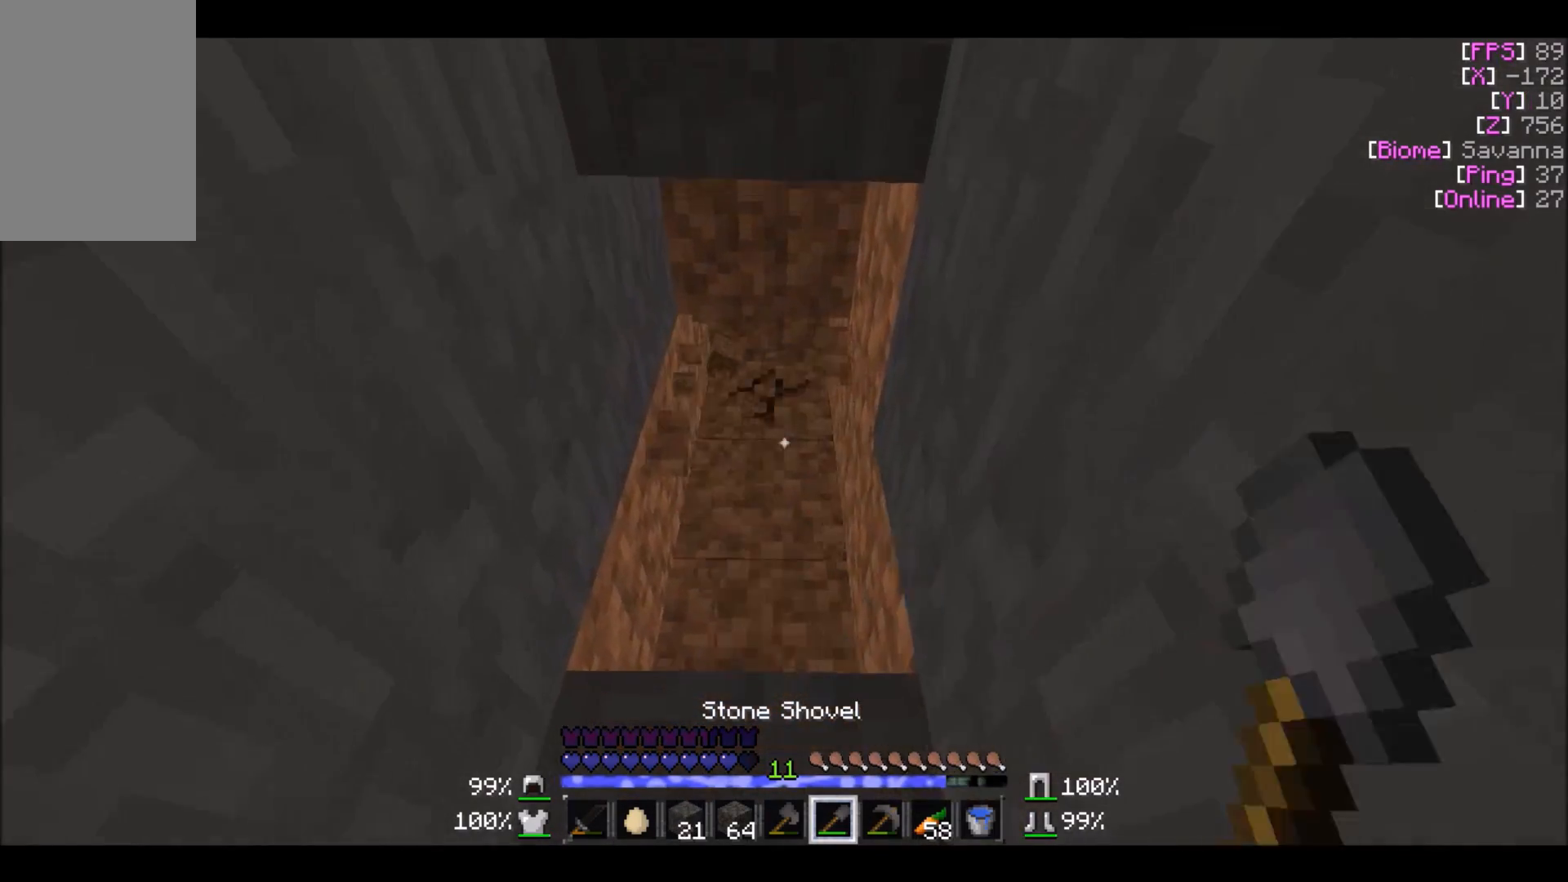
{"keys": ["w"], "mouse": ["left"], "events": []}
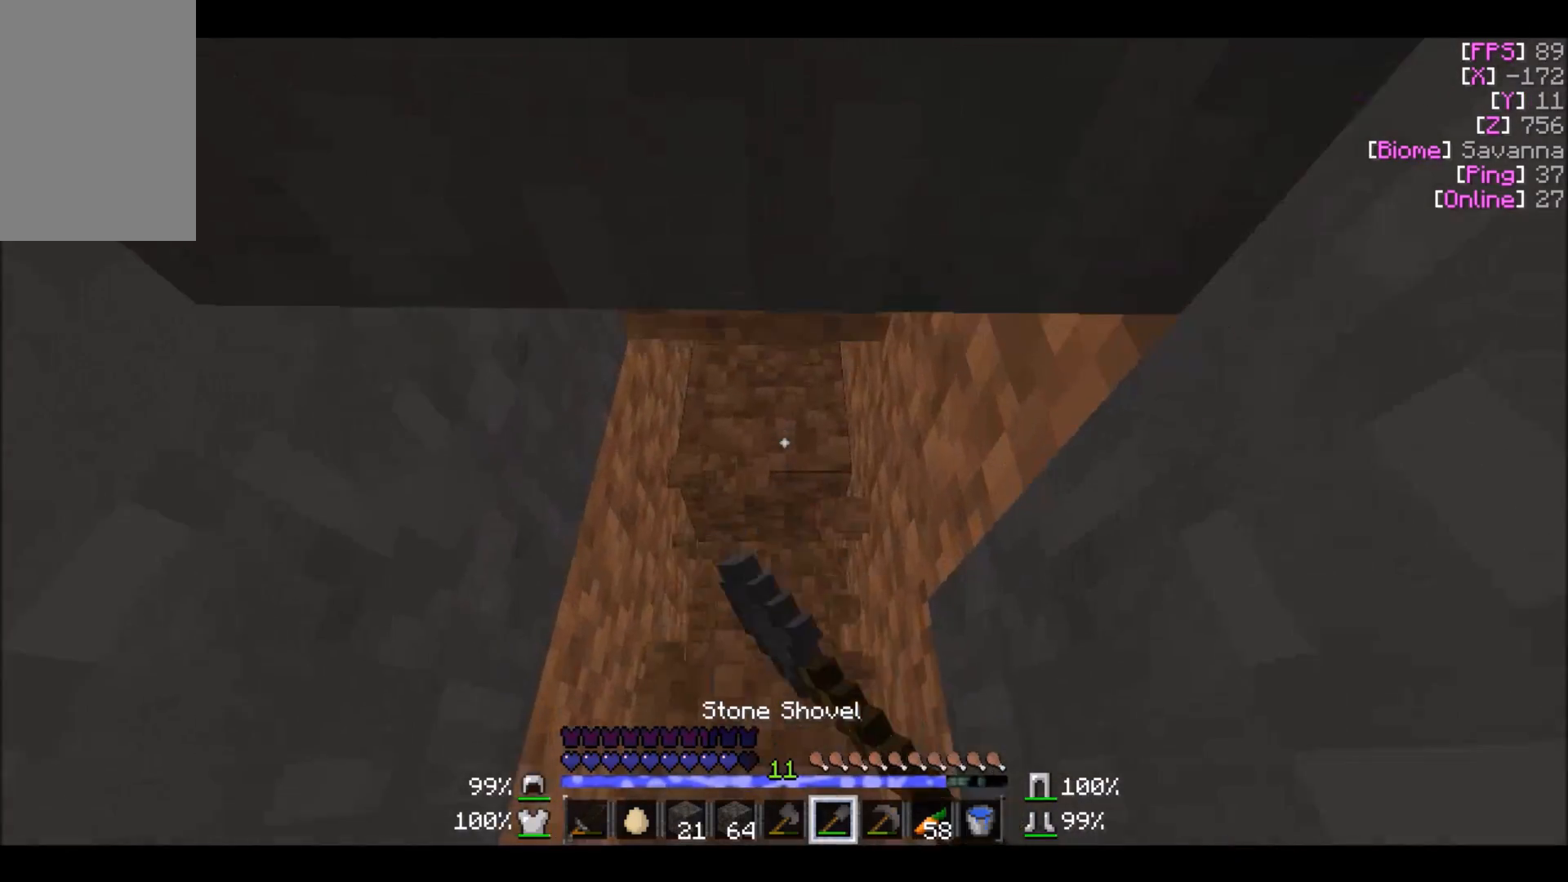
{"keys": [], "mouse": ["left"], "events": [[33, "w", "up"]]}